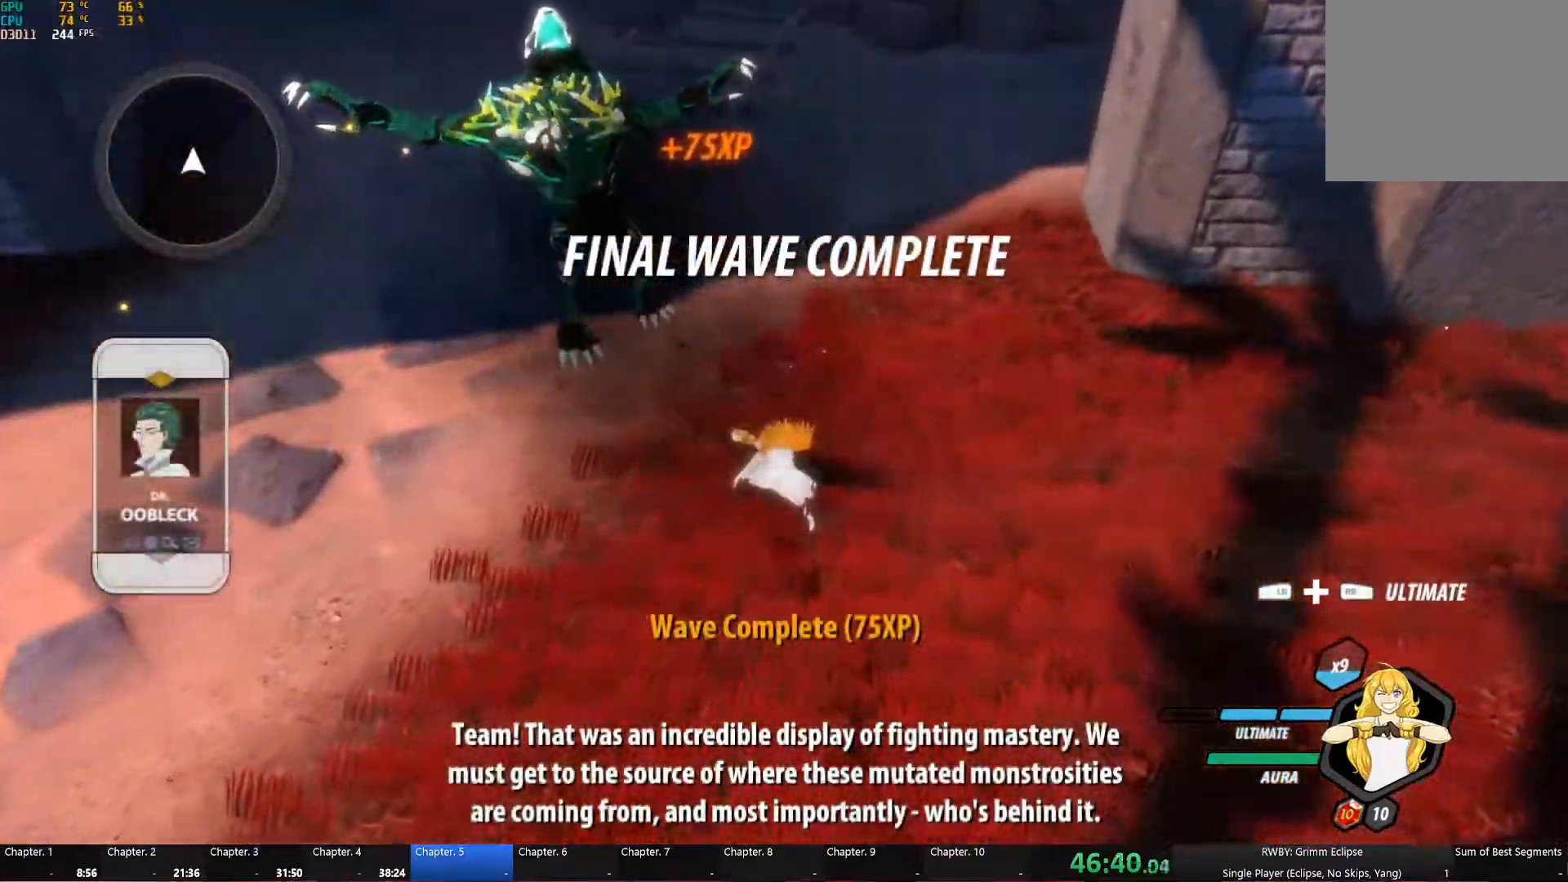
Gameplay with a controller (Xbox layout); each line is a JSON object with the inputs held at the frame after it. "events" lists button and stick changes between this image and that frame as [ms after this image, input, new state], when the widget could be followed in between.
{"buttons": [], "left_stick": "center", "right_stick": "center", "events": [[17, "A", "down"], [17, "Y", "down"], [150, "A", "up"], [150, "Y", "up"], [183, "B", "down"], [250, "A", "down"], [250, "Y", "down"], [283, "B", "up"], [300, "Y", "up"], [317, "A", "up"], [367, "B", "down"], [417, "A", "down"], [417, "Y", "down"], [467, "B", "up"], [467, "Y", "up"], [483, "A", "up"]]}
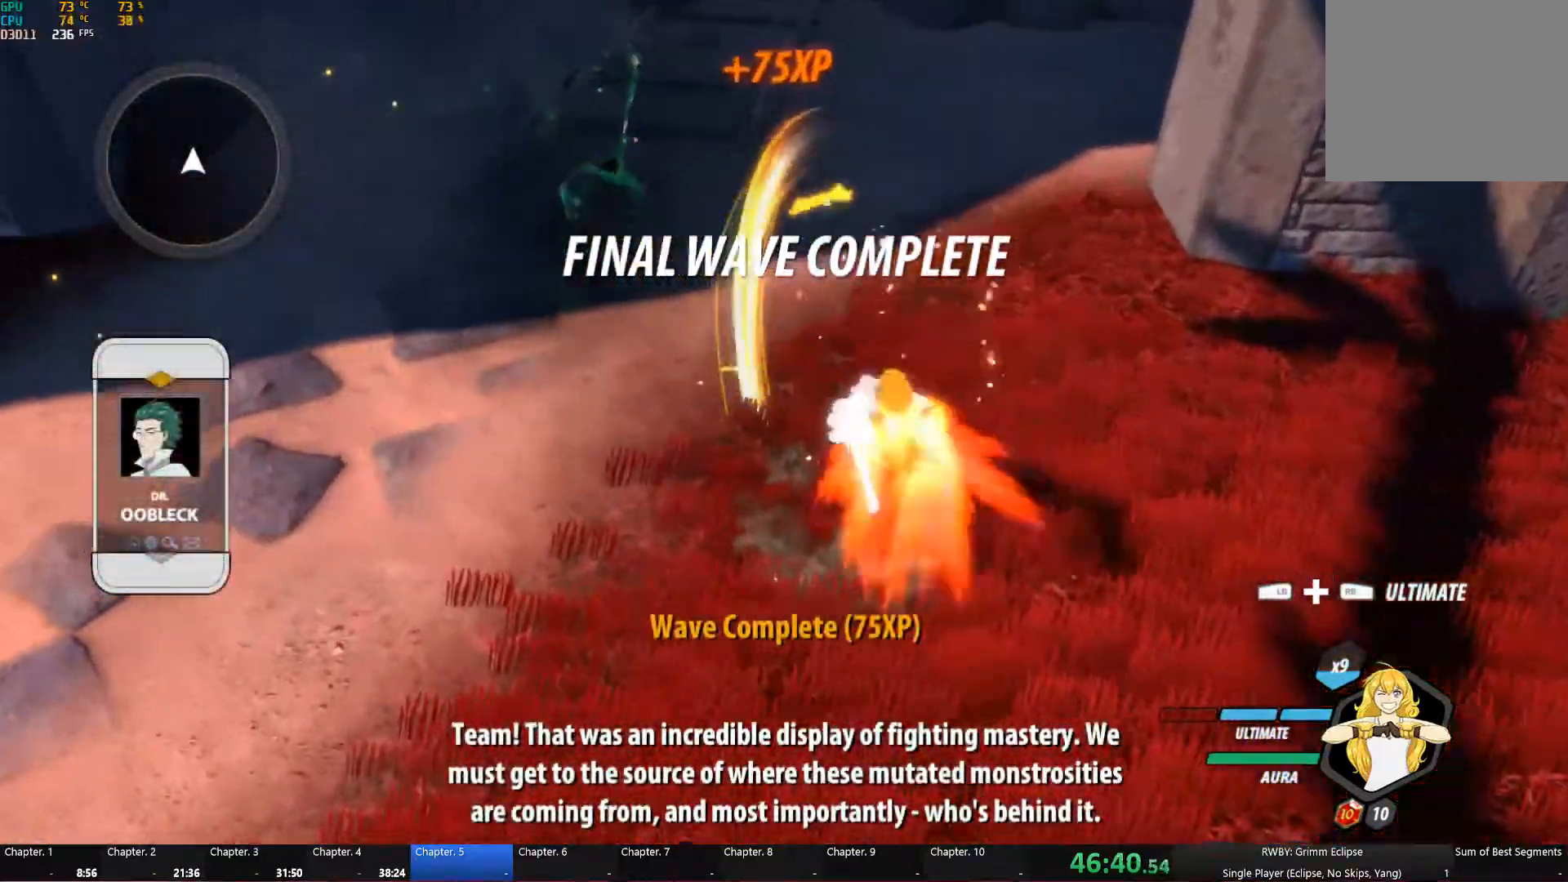
{"buttons": [], "left_stick": "center", "right_stick": "center", "events": [[50, "B", "down"], [67, "A", "down"], [83, "Y", "down"], [117, "B", "up"], [117, "Y", "up"], [150, "A", "up"], [200, "B", "down"], [217, "A", "down"], [250, "Y", "down"], [283, "B", "up"], [300, "A", "up"], [300, "Y", "up"], [367, "B", "down"], [417, "A", "down"], [417, "Y", "down"], [450, "B", "up"], [467, "Y", "up"], [483, "A", "up"]]}
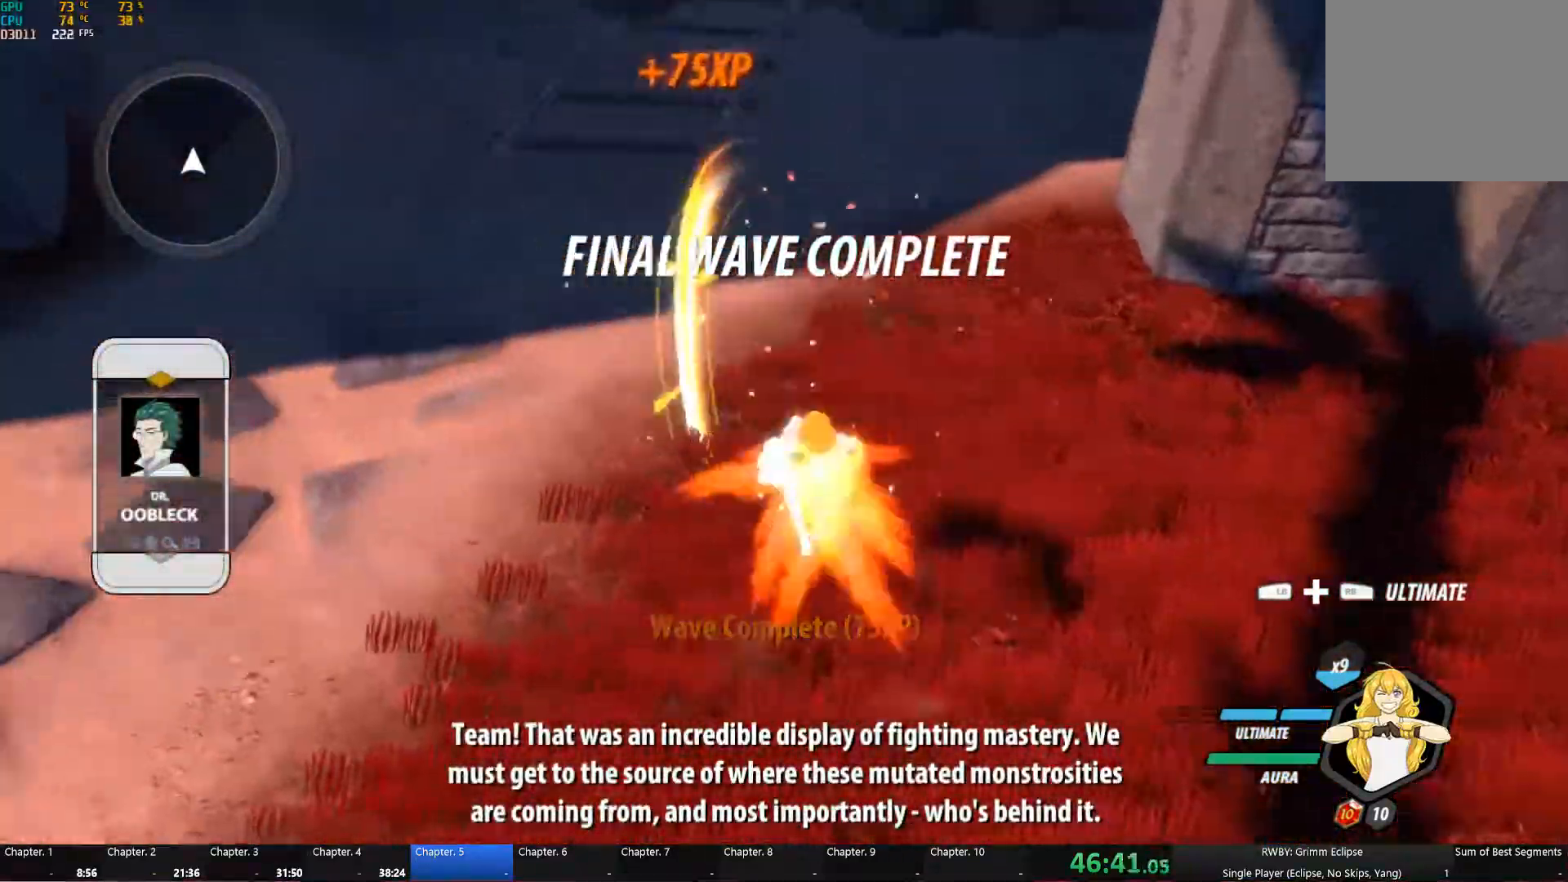
{"buttons": ["A", "Y"], "left_stick": "center", "right_stick": "center", "events": [[17, "B", "down"], [67, "A", "down"], [83, "Y", "down"], [100, "B", "up"], [133, "A", "up"], [133, "Y", "up"], [200, "B", "down"], [250, "A", "down"], [267, "Y", "down"], [283, "B", "up"], [317, "Y", "up"], [333, "A", "up"], [383, "B", "down"], [467, "A", "down"], [467, "Y", "down"], [500, "B", "up"]]}
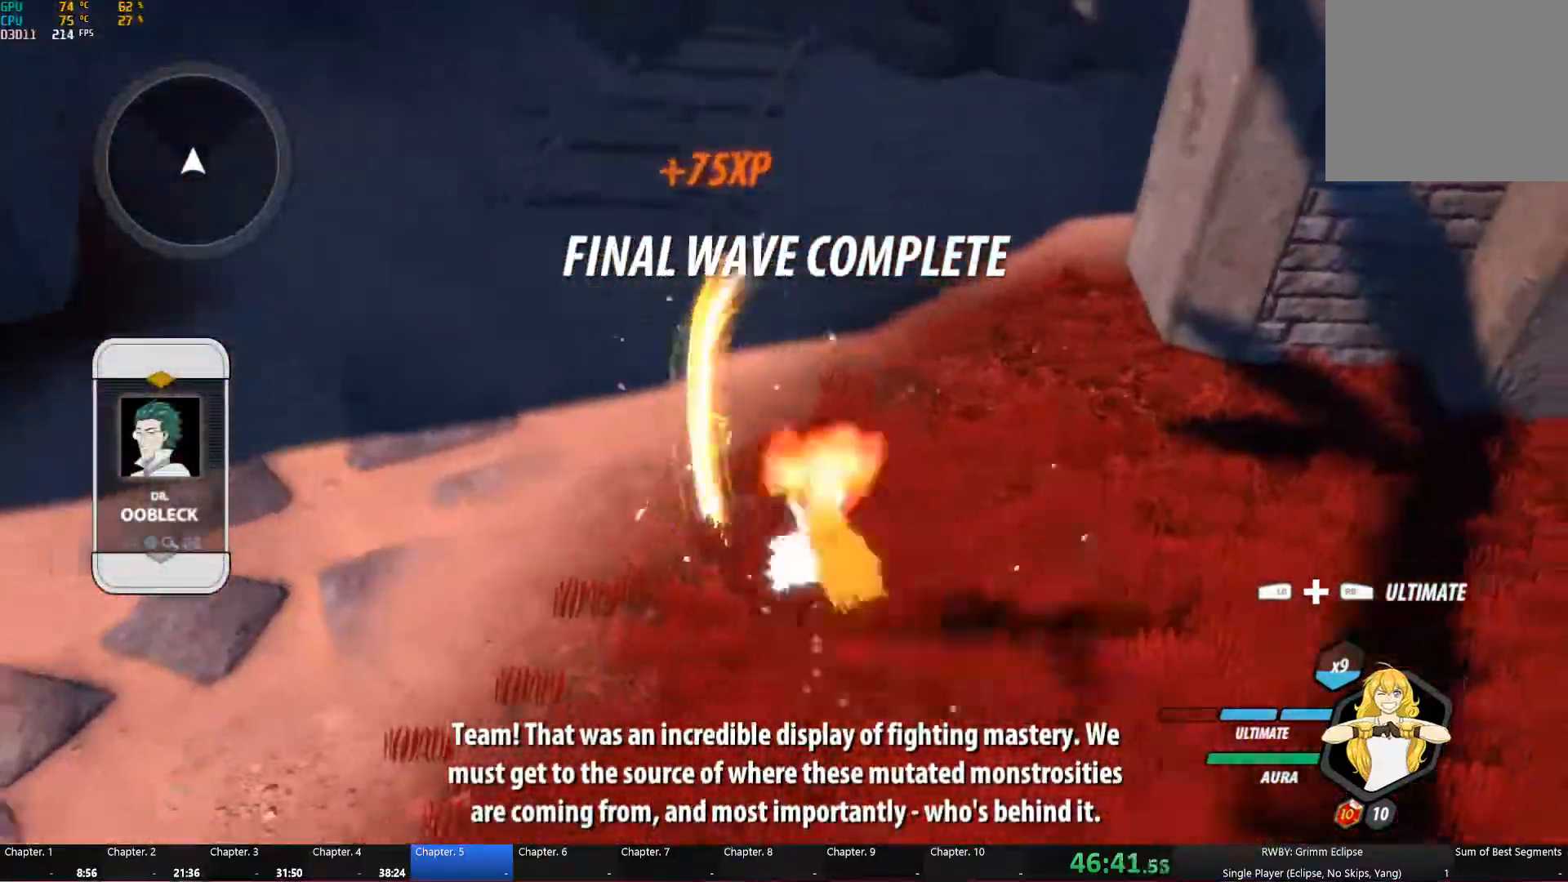
{"buttons": [], "left_stick": "center", "right_stick": "center", "events": [[17, "Y", "up"], [50, "A", "up"], [100, "B", "down"], [167, "A", "down"], [183, "Y", "down"], [217, "B", "up"], [250, "A", "up"], [250, "Y", "up"], [317, "B", "down"], [367, "A", "down"], [383, "Y", "down"], [400, "B", "up"], [400, "Y", "up"], [450, "A", "up"]]}
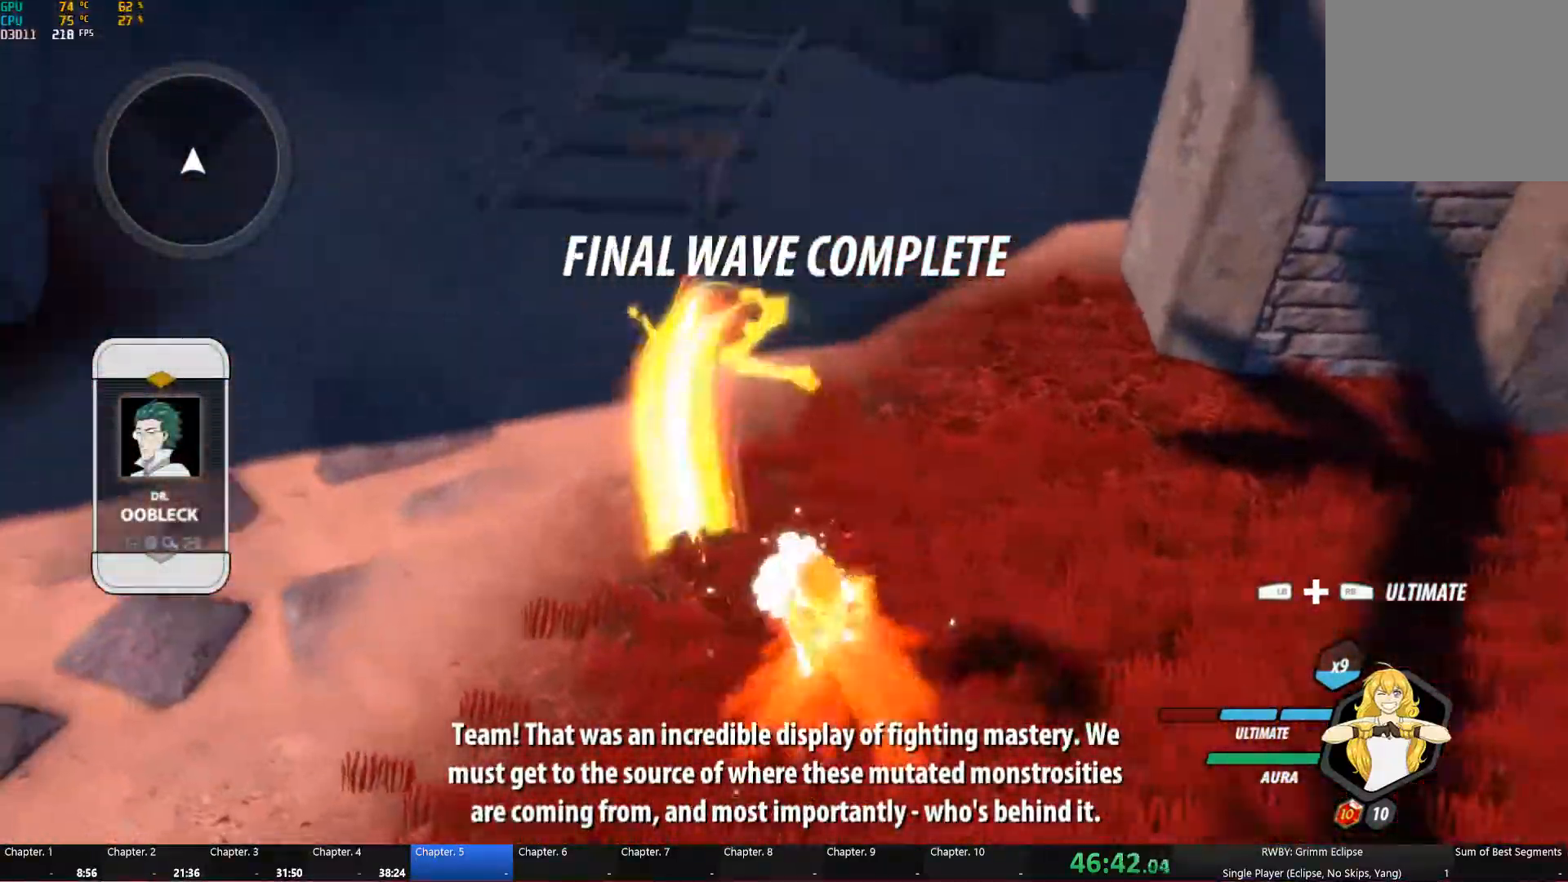
{"buttons": [], "left_stick": "down-left", "right_stick": "center", "events": [[17, "B", "down"], [150, "B", "up"], [167, "left_stick", "down-left"], [217, "L1", "down"], [317, "L1", "up"]]}
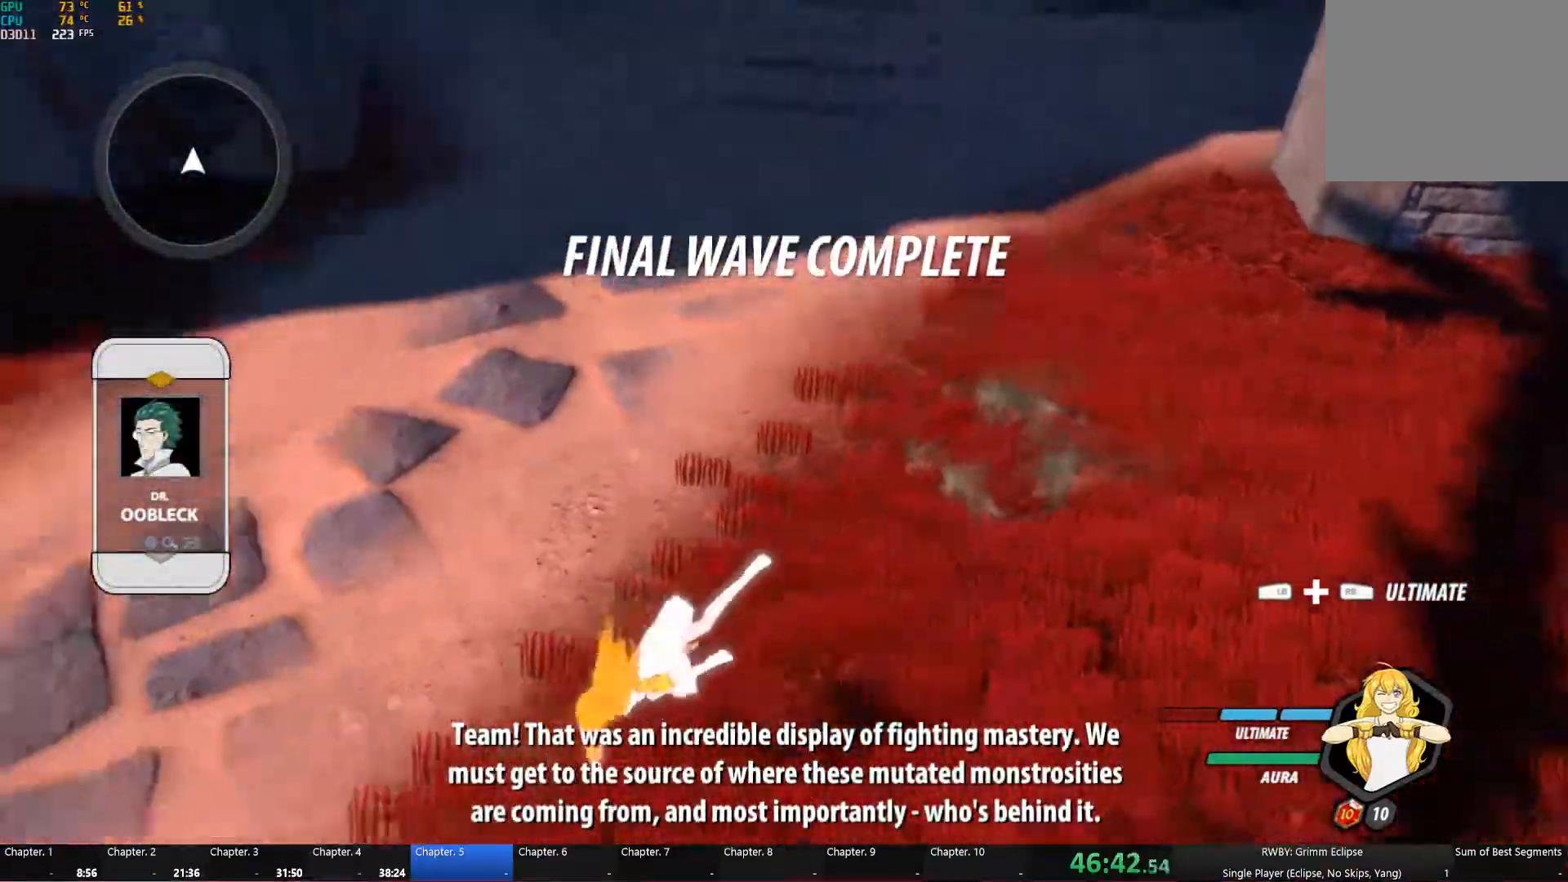
{"buttons": [], "left_stick": "up-left", "right_stick": "center", "events": [[17, "L2", "down"], [17, "left_stick", "left"], [83, "L2", "up"], [400, "left_stick", "up-left"]]}
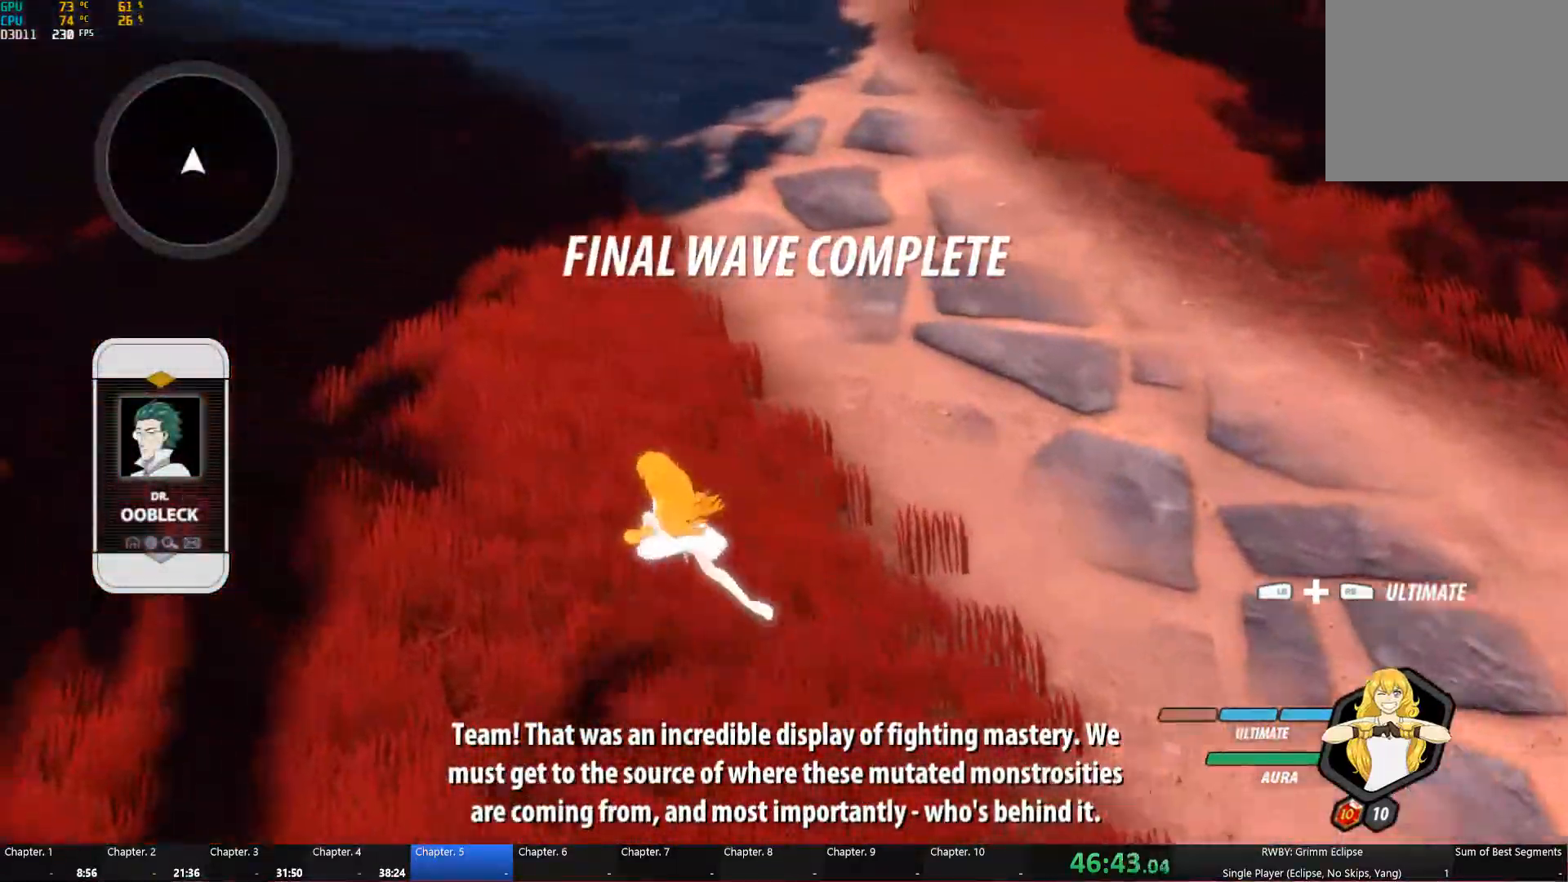
{"buttons": ["B"], "left_stick": "up", "right_stick": "center", "events": [[17, "A", "down"], [67, "L1", "down"], [100, "left_stick", "up"], [117, "A", "up"], [117, "Y", "down"], [167, "B", "down"], [200, "L1", "up"], [217, "Y", "up"], [300, "B", "up"], [333, "A", "down"], [367, "L1", "down"], [400, "A", "up"], [400, "Y", "down"], [450, "B", "down"], [467, "Y", "up"], [483, "L1", "up"]]}
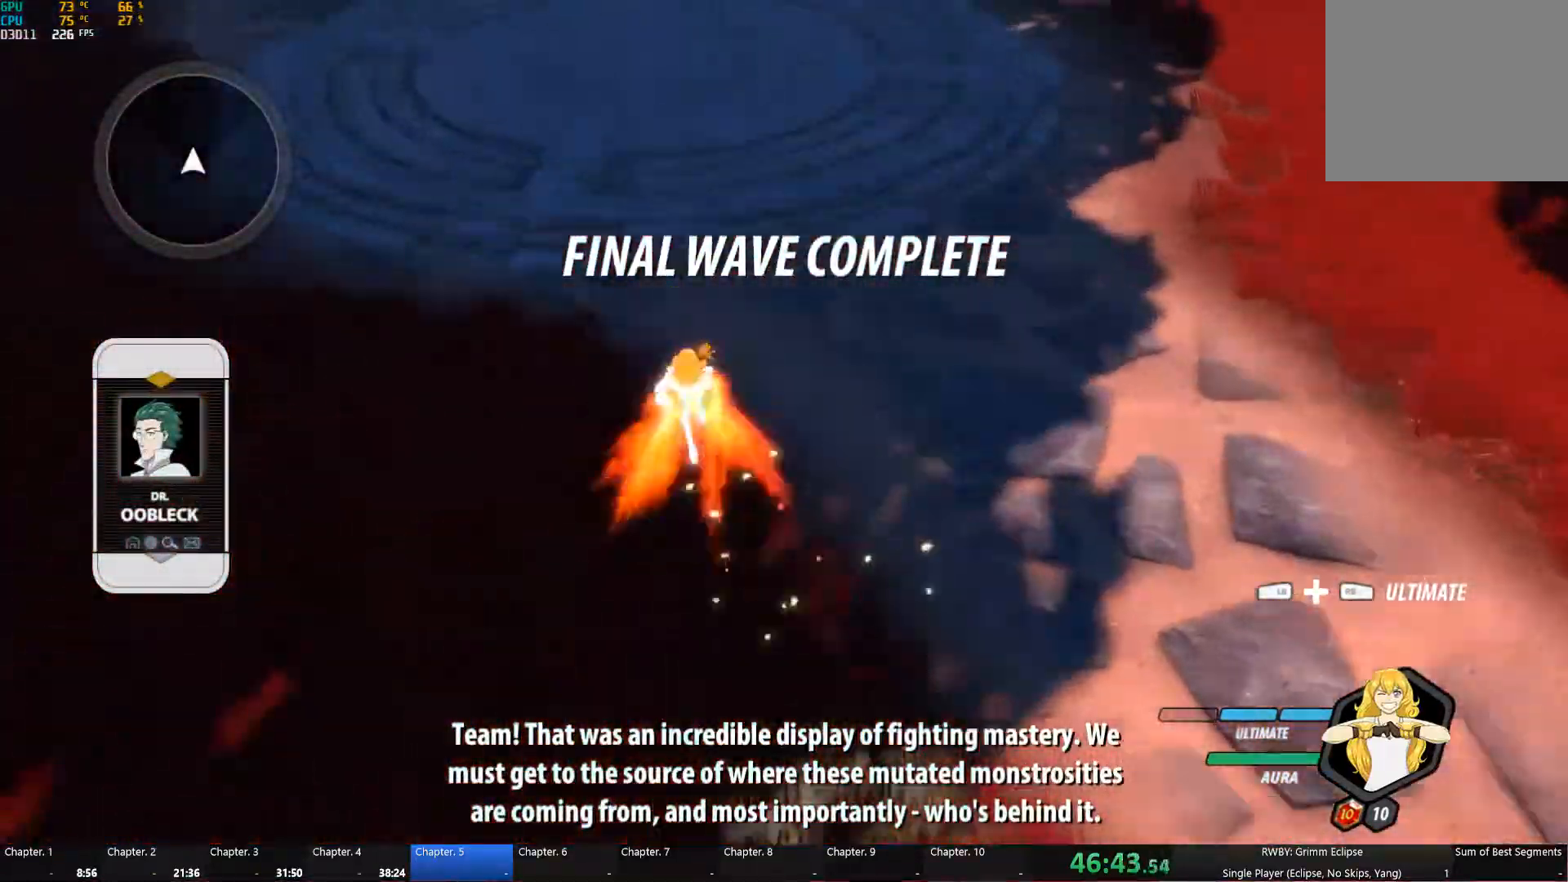
{"buttons": [], "left_stick": "up", "right_stick": "center"}
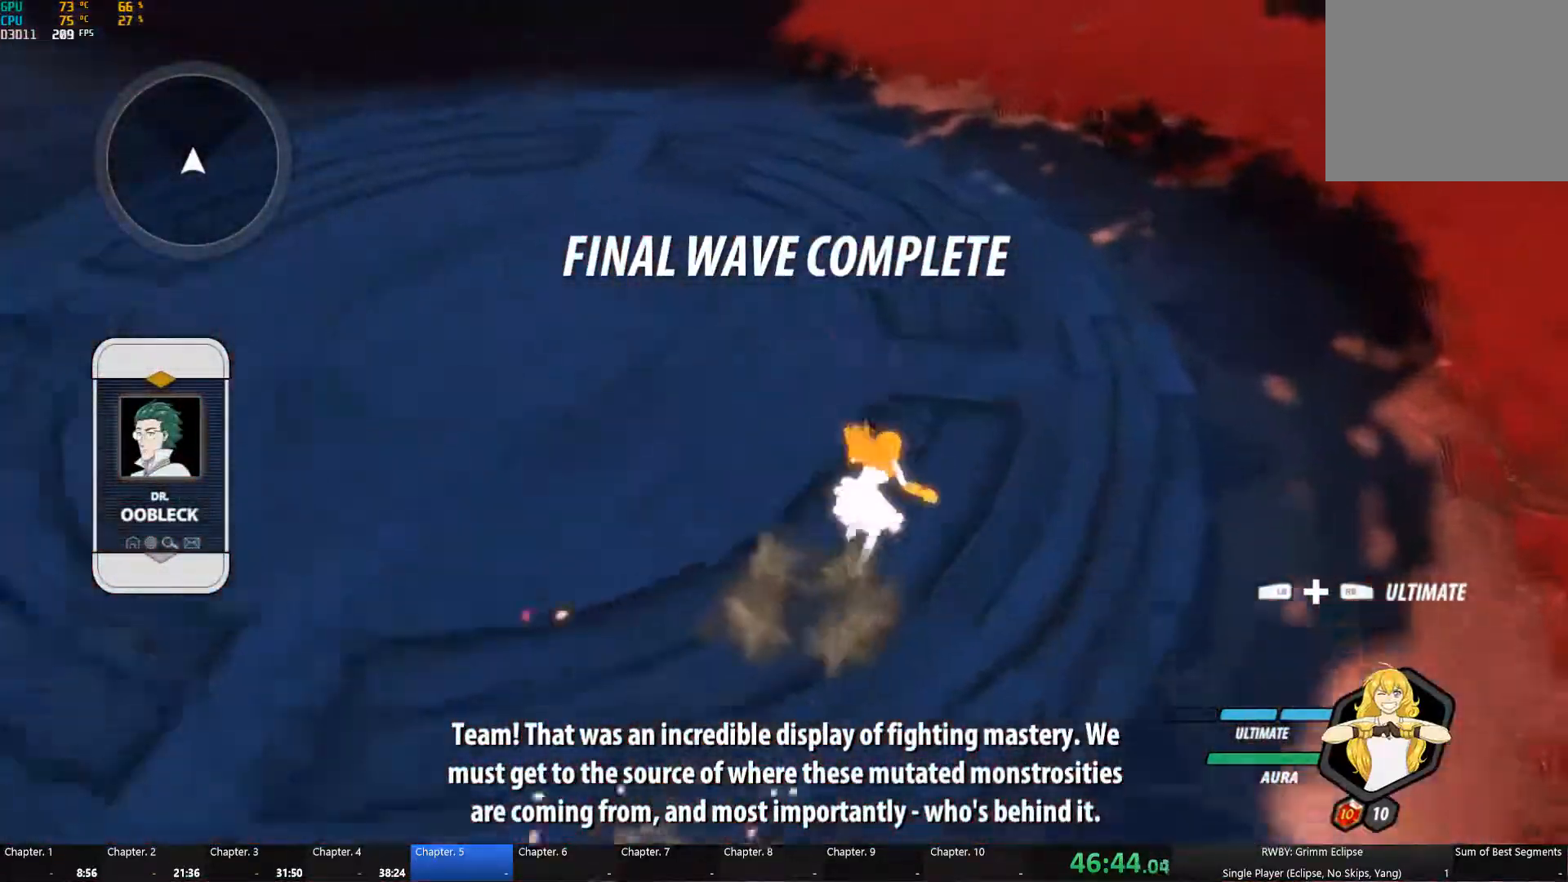
{"buttons": ["A"], "left_stick": "center", "right_stick": "center", "events": [[184, "left_stick", "up-left"], [284, "left_stick", "up"], [400, "left_stick", "center"], [417, "A", "down"], [417, "Y", "down"], [500, "Y", "up"]]}
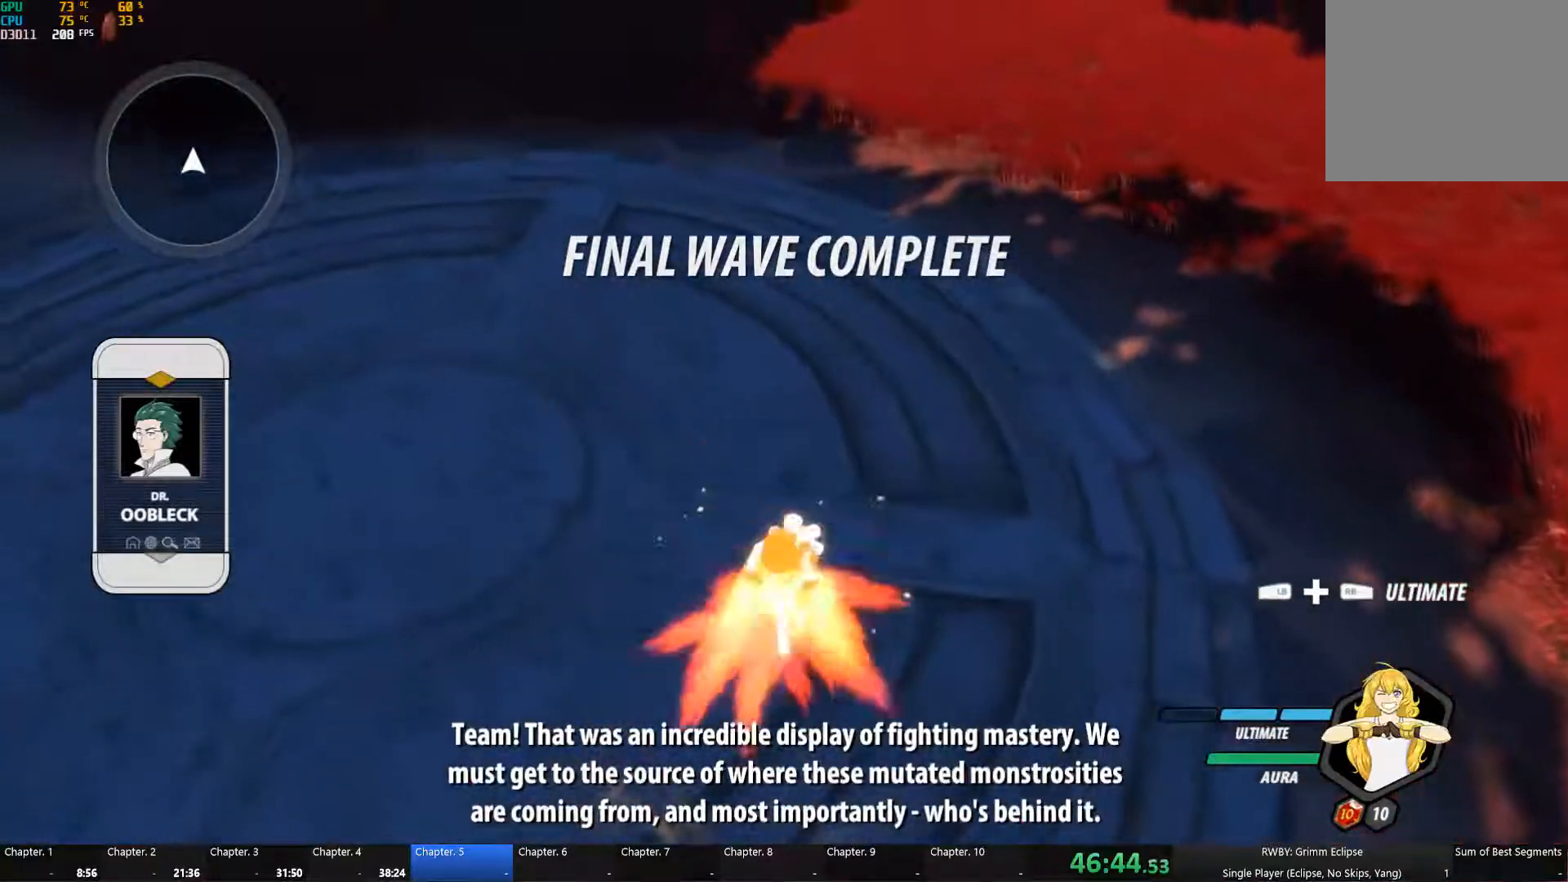
{"buttons": ["A", "B", "Y"], "left_stick": "center", "right_stick": "center", "events": [[34, "A", "up"], [67, "B", "down"], [117, "A", "down"], [117, "Y", "down"], [150, "B", "up"], [167, "A", "up"], [167, "Y", "up"], [250, "B", "down"], [300, "A", "down"], [300, "Y", "down"], [350, "A", "up"], [350, "B", "up"], [350, "Y", "up"], [434, "B", "down"], [467, "A", "down"], [484, "Y", "down"]]}
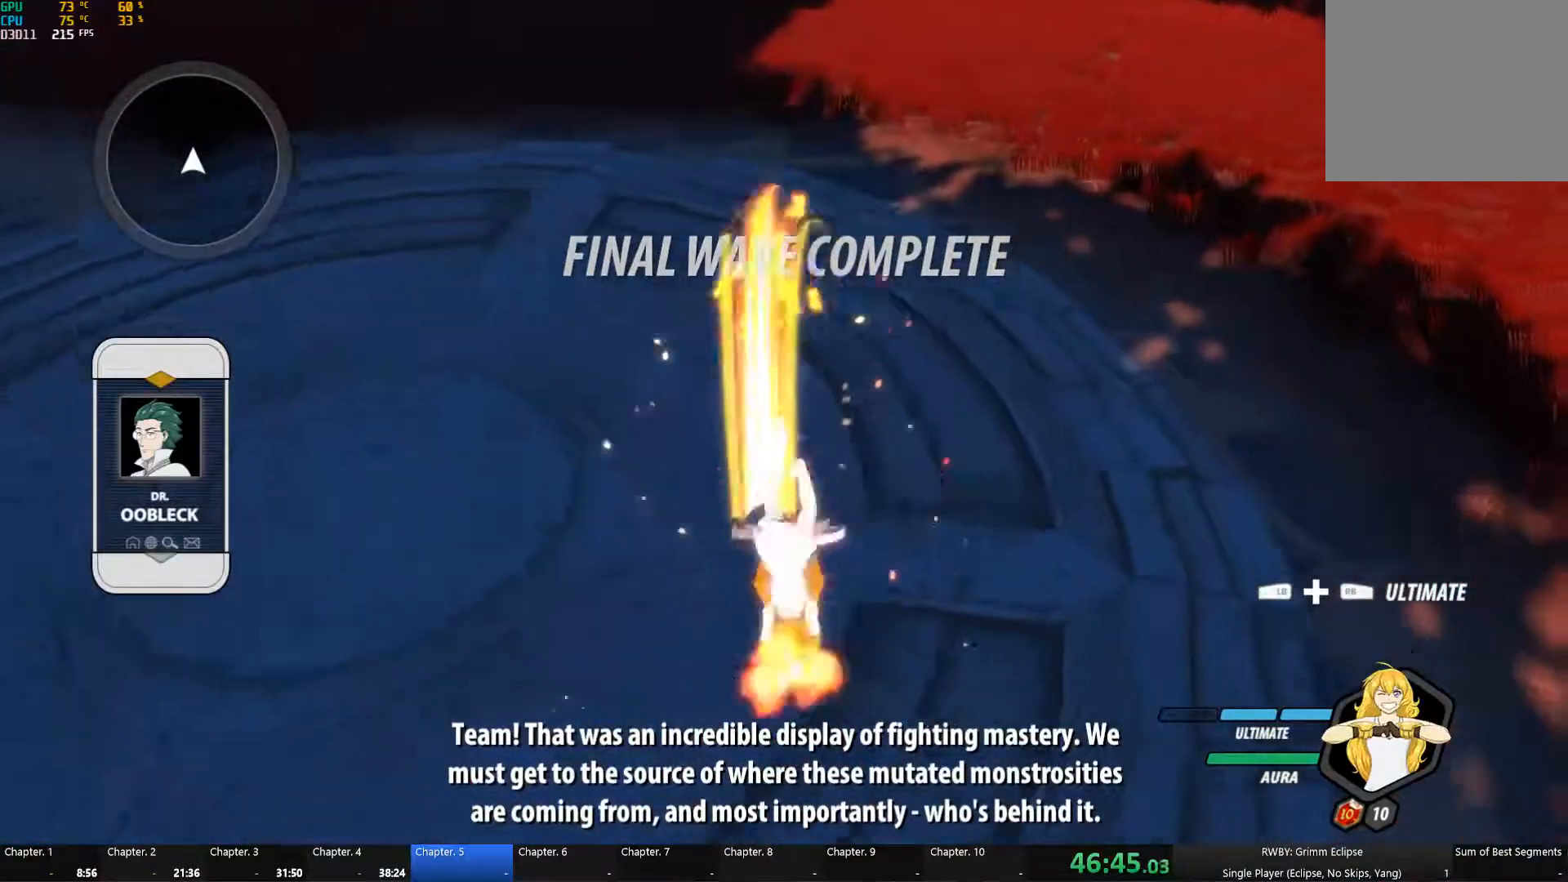
{"buttons": ["B"], "left_stick": "center", "right_stick": "center", "events": [[17, "B", "up"], [17, "Y", "up"], [34, "A", "up"], [100, "B", "down"], [150, "A", "down"], [167, "A", "up"], [167, "Y", "down"], [217, "Y", "up"], [234, "B", "up"], [284, "B", "down"], [334, "A", "down"], [334, "Y", "down"], [367, "A", "up"], [367, "B", "up"], [400, "Y", "up"], [450, "B", "down"]]}
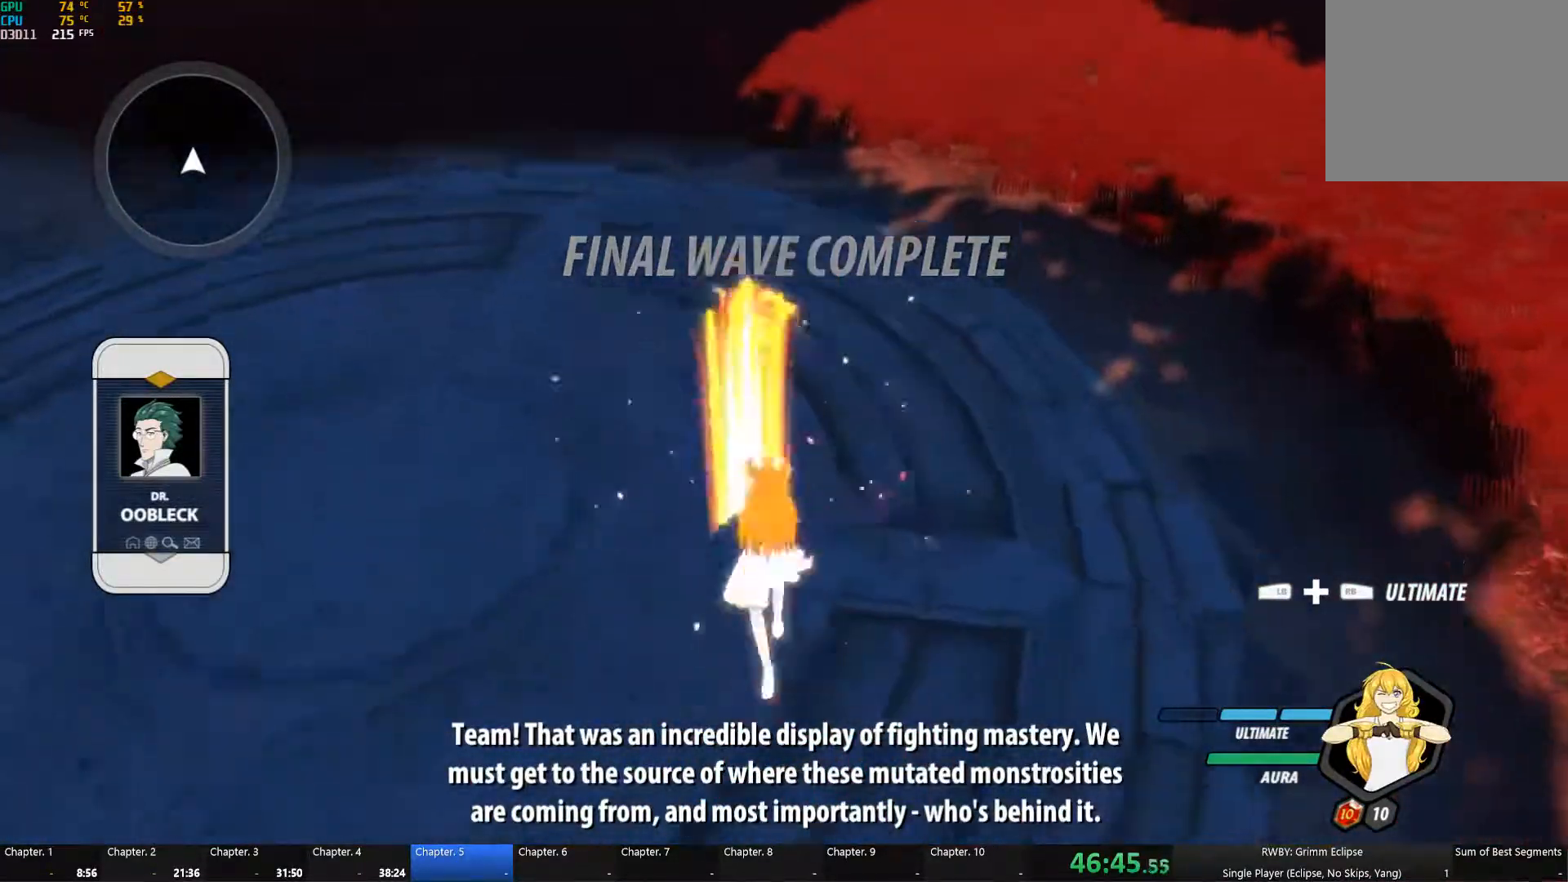
{"buttons": [], "left_stick": "center", "right_stick": "center", "events": [[17, "A", "down"], [17, "Y", "down"], [67, "B", "up"], [84, "A", "up"], [84, "Y", "up"], [150, "B", "down"], [184, "A", "down"], [217, "Y", "down"], [250, "B", "up"], [267, "A", "up"], [267, "Y", "up"], [334, "B", "down"], [384, "A", "down"], [400, "Y", "down"], [417, "B", "up"], [450, "A", "up"], [450, "Y", "up"]]}
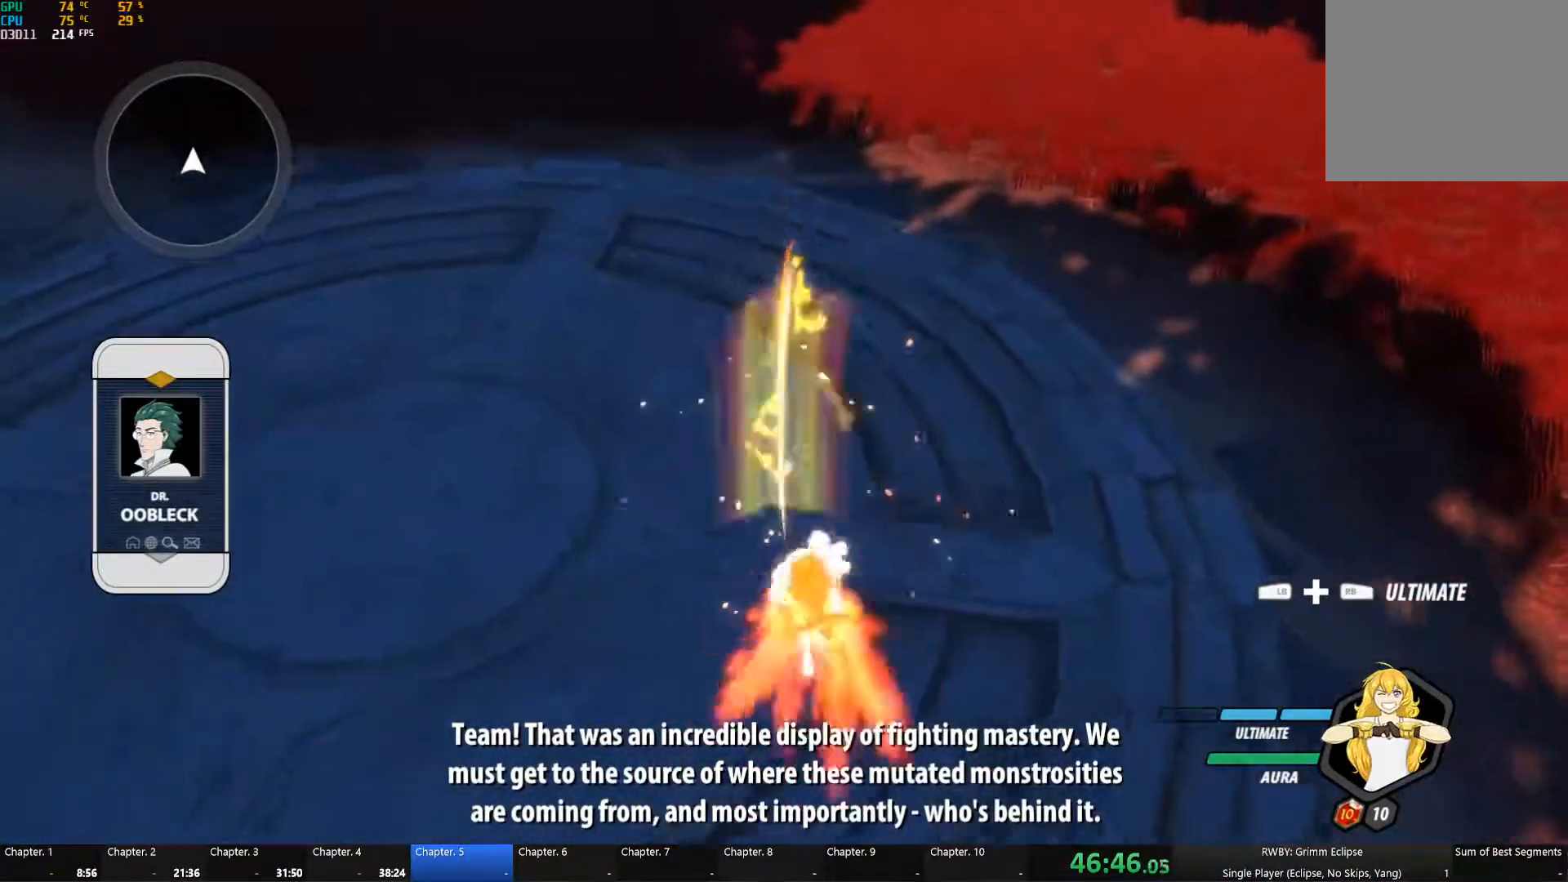
{"buttons": [], "left_stick": "center", "right_stick": "center", "events": [[17, "B", "down"], [67, "A", "down"], [84, "Y", "down"], [117, "B", "up"], [134, "Y", "up"], [150, "A", "up"], [200, "B", "down"], [334, "B", "up"]]}
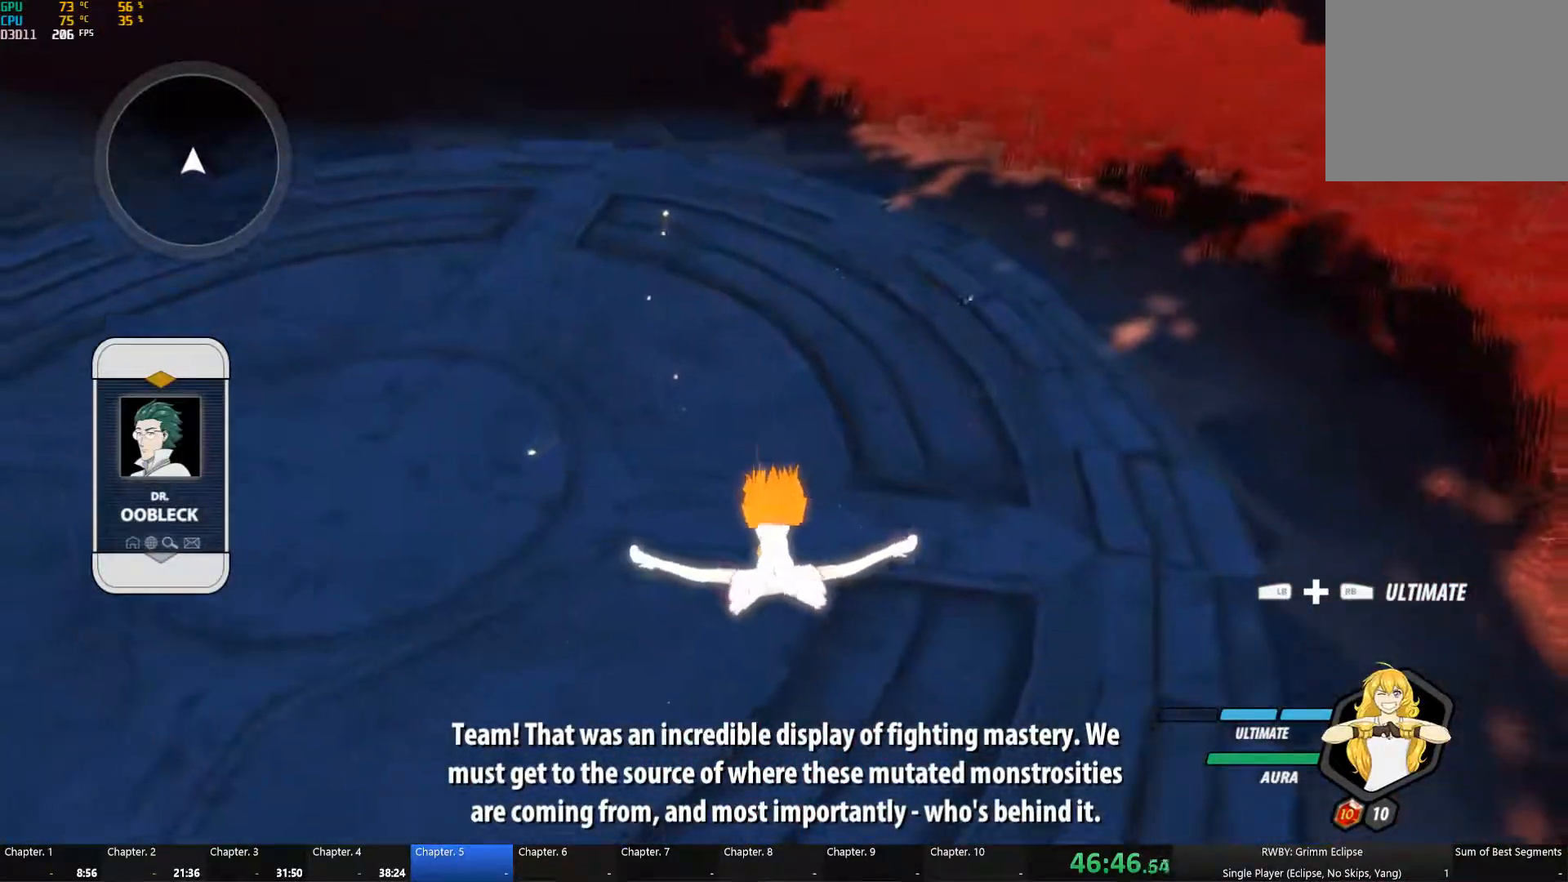
{"buttons": [], "left_stick": "down-right", "right_stick": "right", "events": [[50, "left_stick", "down"], [100, "L1", "down"], [200, "L1", "up"], [267, "right_stick", "right"], [467, "left_stick", "down-right"]]}
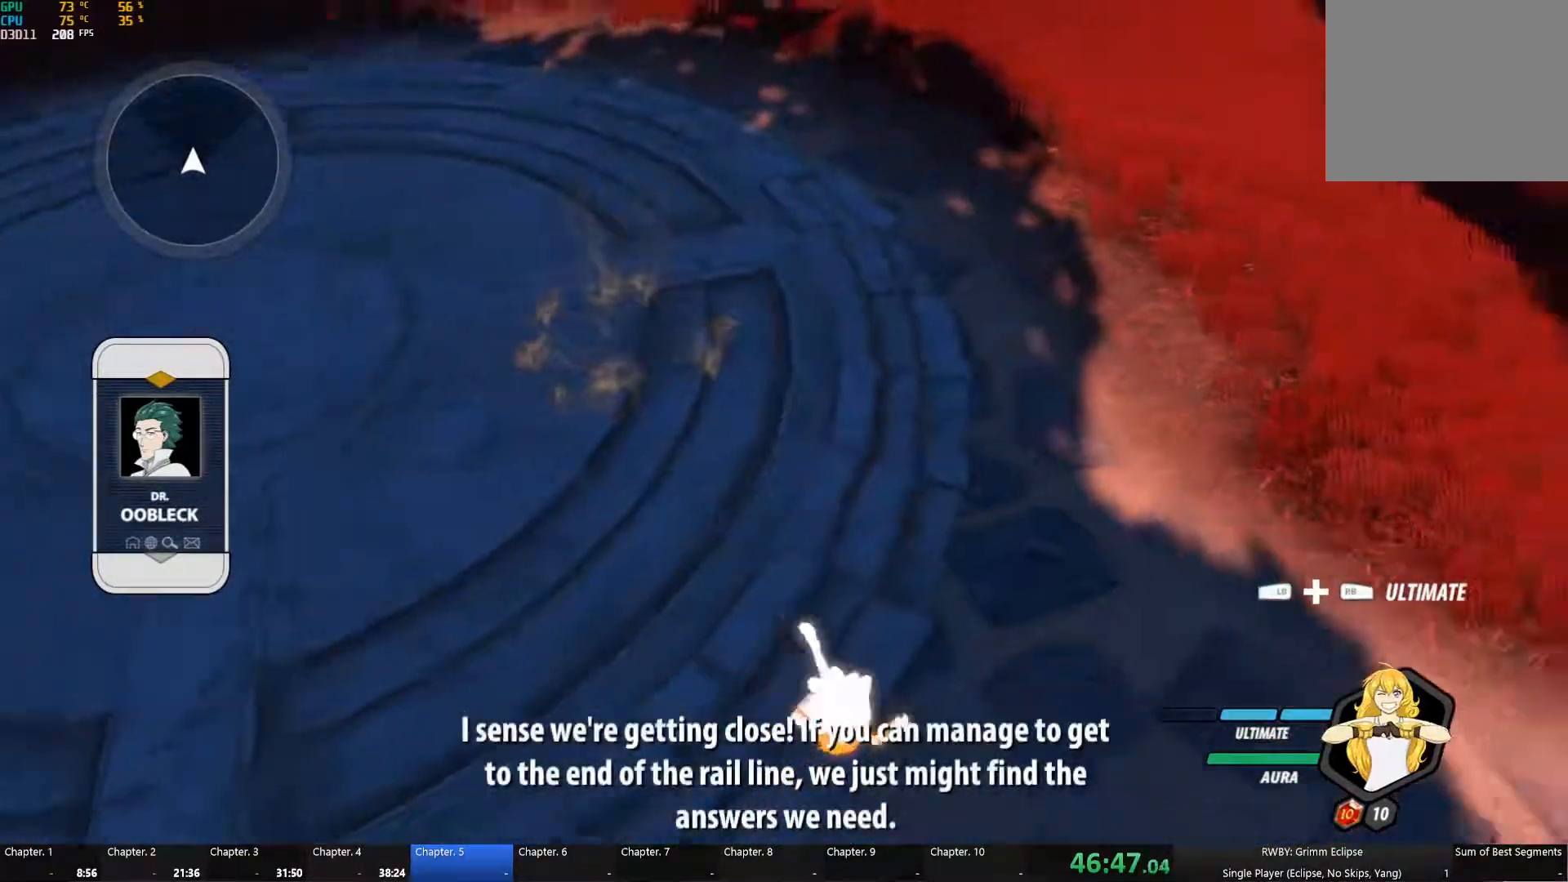
{"buttons": ["A", "L1"], "left_stick": "right", "right_stick": "center", "events": [[17, "right_stick", "center"], [50, "L2", "down"], [150, "L2", "up"], [267, "left_stick", "right"], [500, "A", "down"], [500, "L1", "down"]]}
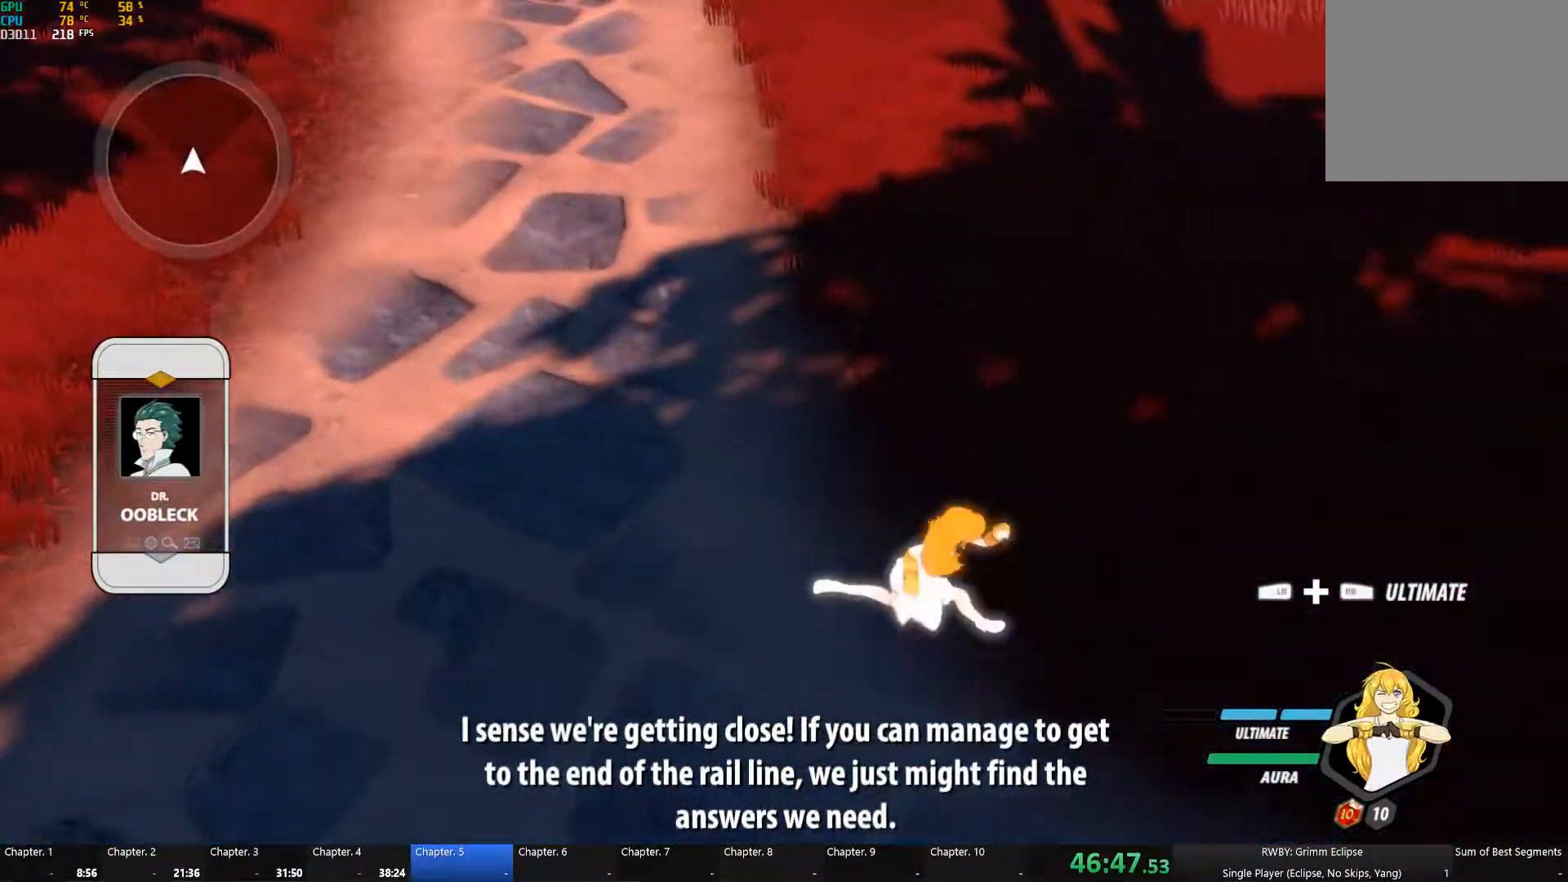
{"buttons": ["B"], "left_stick": "up", "right_stick": "center", "events": [[50, "left_stick", "up-right"], [84, "X", "down"], [117, "A", "up"], [117, "X", "up"], [150, "L1", "up"], [150, "left_stick", "up"], [167, "B", "down"], [267, "B", "up"], [334, "A", "down"], [334, "L1", "down"], [384, "X", "down"], [450, "A", "up"], [467, "B", "down"], [467, "X", "up"], [484, "L1", "up"]]}
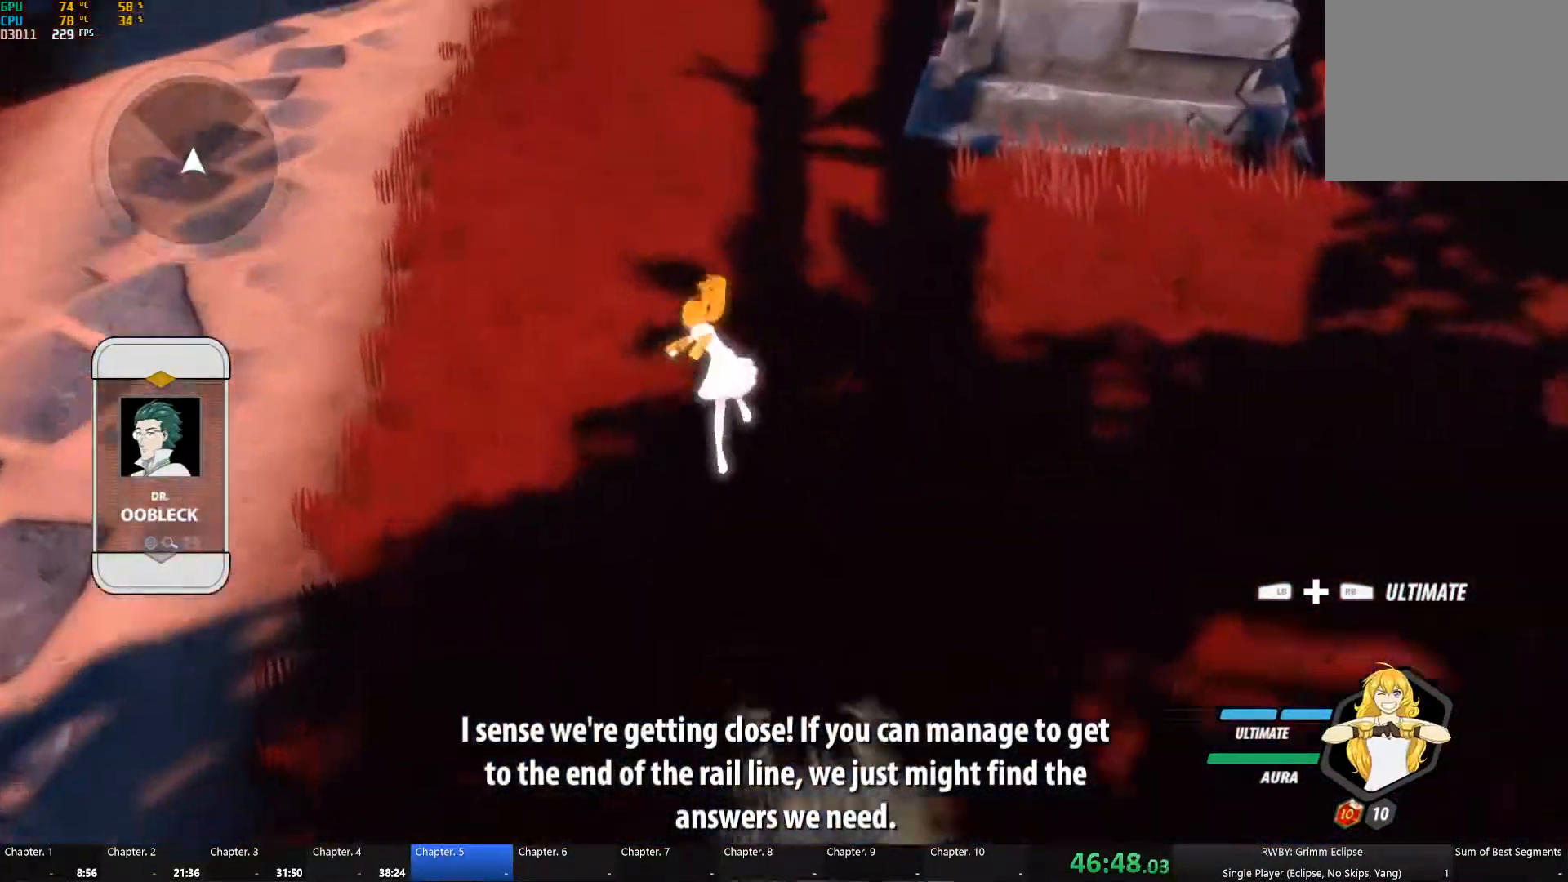
{"buttons": ["Y", "L1"], "left_stick": "up", "right_stick": "center", "events": [[34, "B", "up"], [67, "A", "down"], [117, "L1", "down"], [134, "X", "down"], [234, "A", "up"], [234, "X", "up"], [250, "B", "down"], [267, "L1", "up"], [334, "B", "up"], [417, "A", "down"], [417, "B", "down"], [417, "L1", "down"], [450, "A", "up"], [450, "B", "up"], [484, "Y", "down"]]}
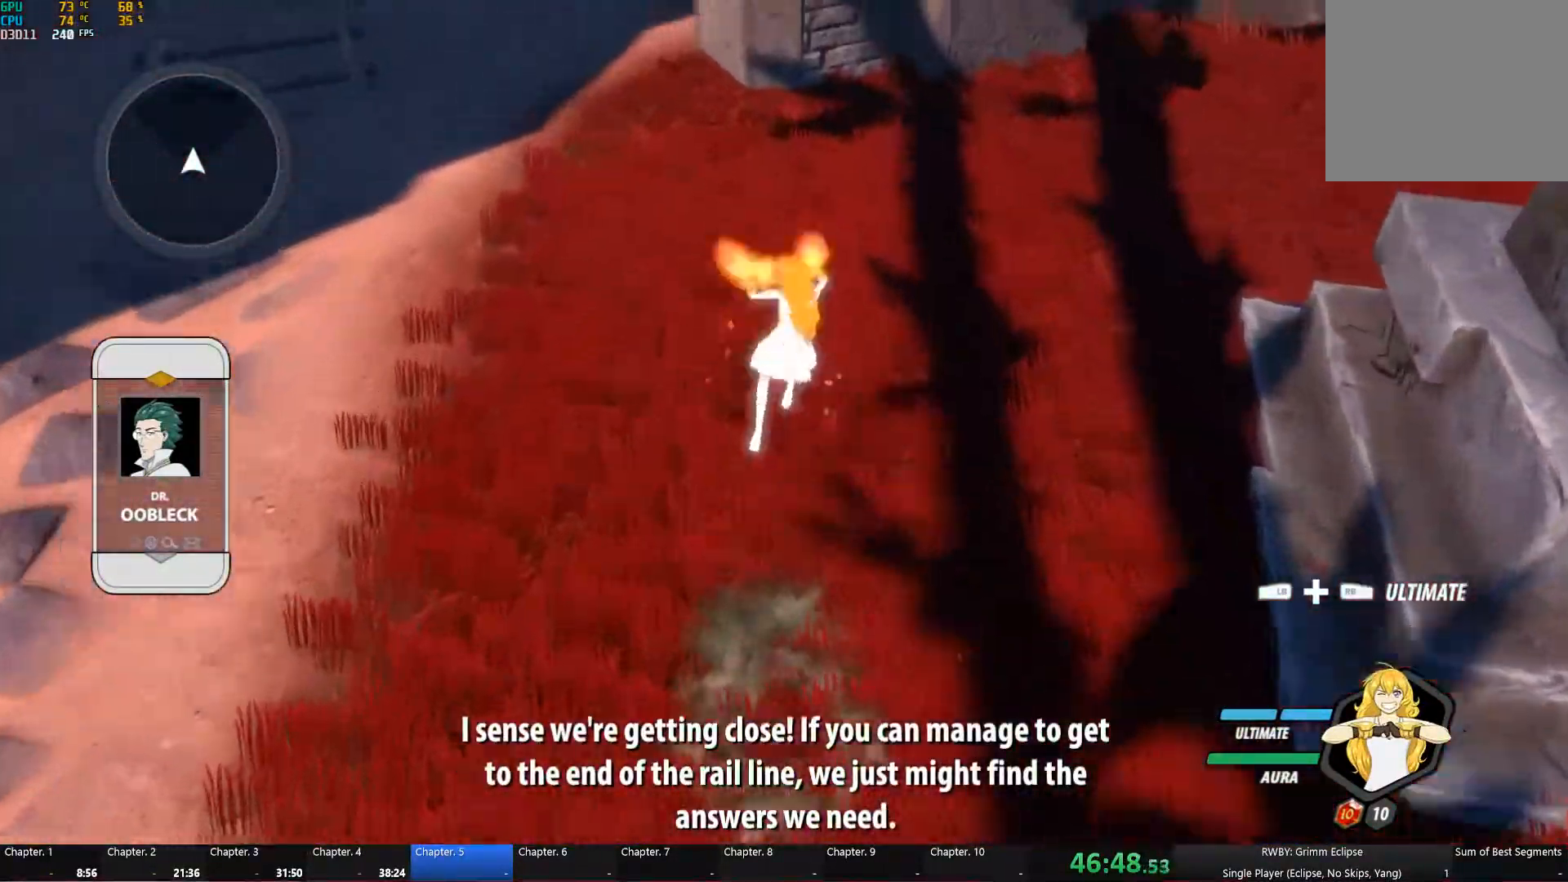
{"buttons": [], "left_stick": "up-left", "right_stick": "center", "events": [[84, "L1", "up"], [134, "B", "down"], [134, "Y", "up"], [217, "B", "up"], [250, "A", "down"], [267, "L1", "down"], [300, "A", "up"], [300, "Y", "down"], [400, "L1", "up"], [417, "B", "down"], [434, "Y", "up"], [467, "left_stick", "up-left"], [484, "B", "up"]]}
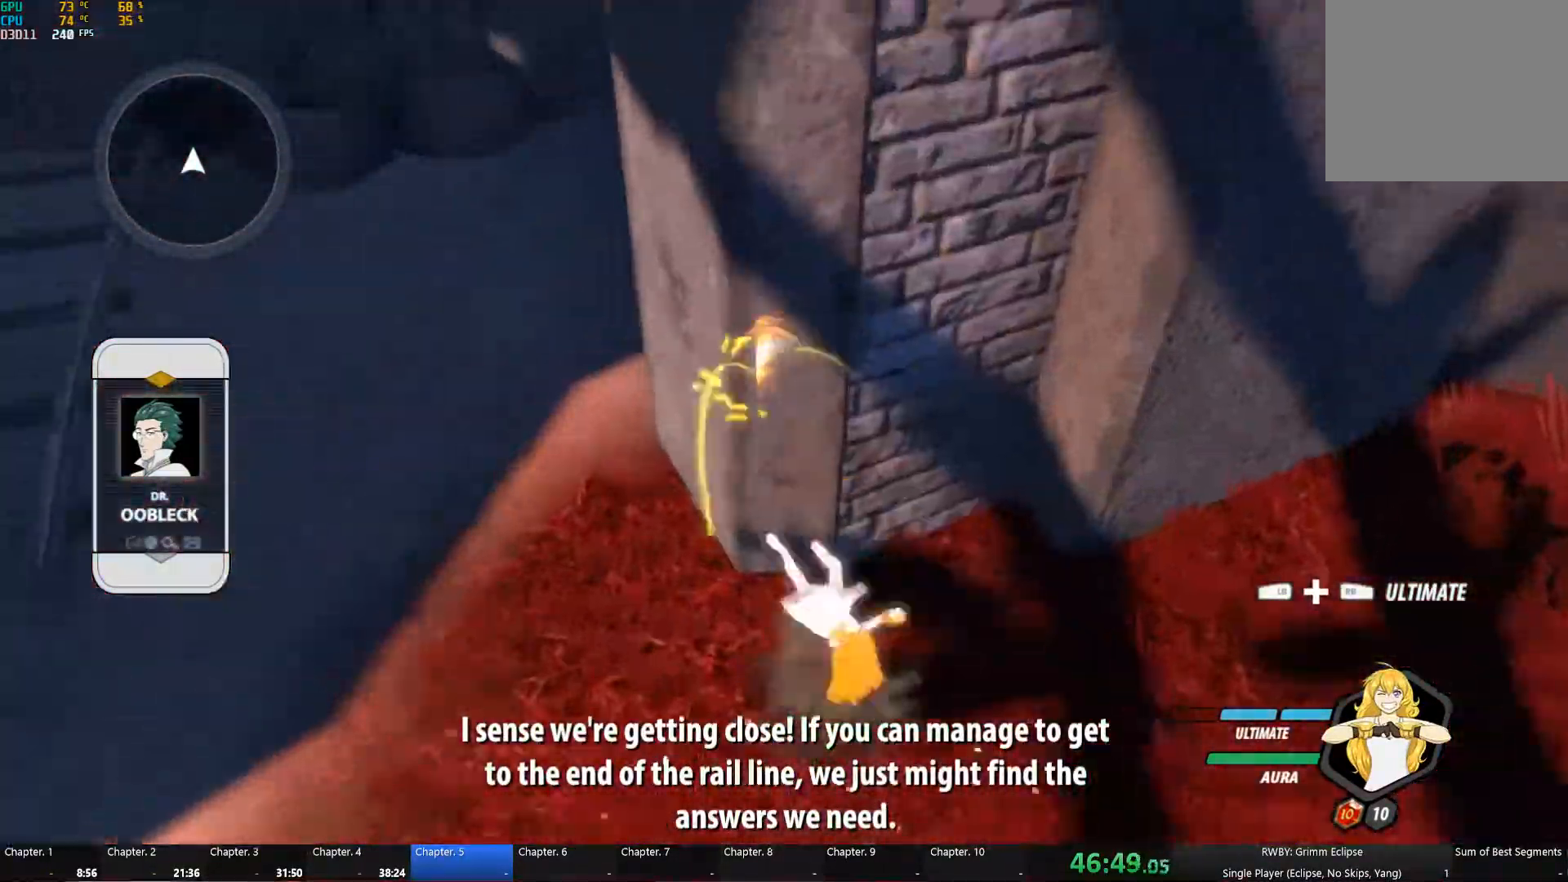
{"buttons": ["B"], "left_stick": "down", "right_stick": "center", "events": [[34, "A", "down"], [34, "L1", "down"], [50, "A", "up"], [67, "Y", "down"], [167, "L1", "up"], [184, "B", "down"], [184, "Y", "up"], [251, "B", "up"], [284, "left_stick", "down-left"], [301, "A", "down"], [317, "L1", "down"], [334, "A", "up"], [351, "Y", "down"], [417, "left_stick", "down"], [434, "B", "down"], [451, "L1", "up"], [451, "Y", "up"]]}
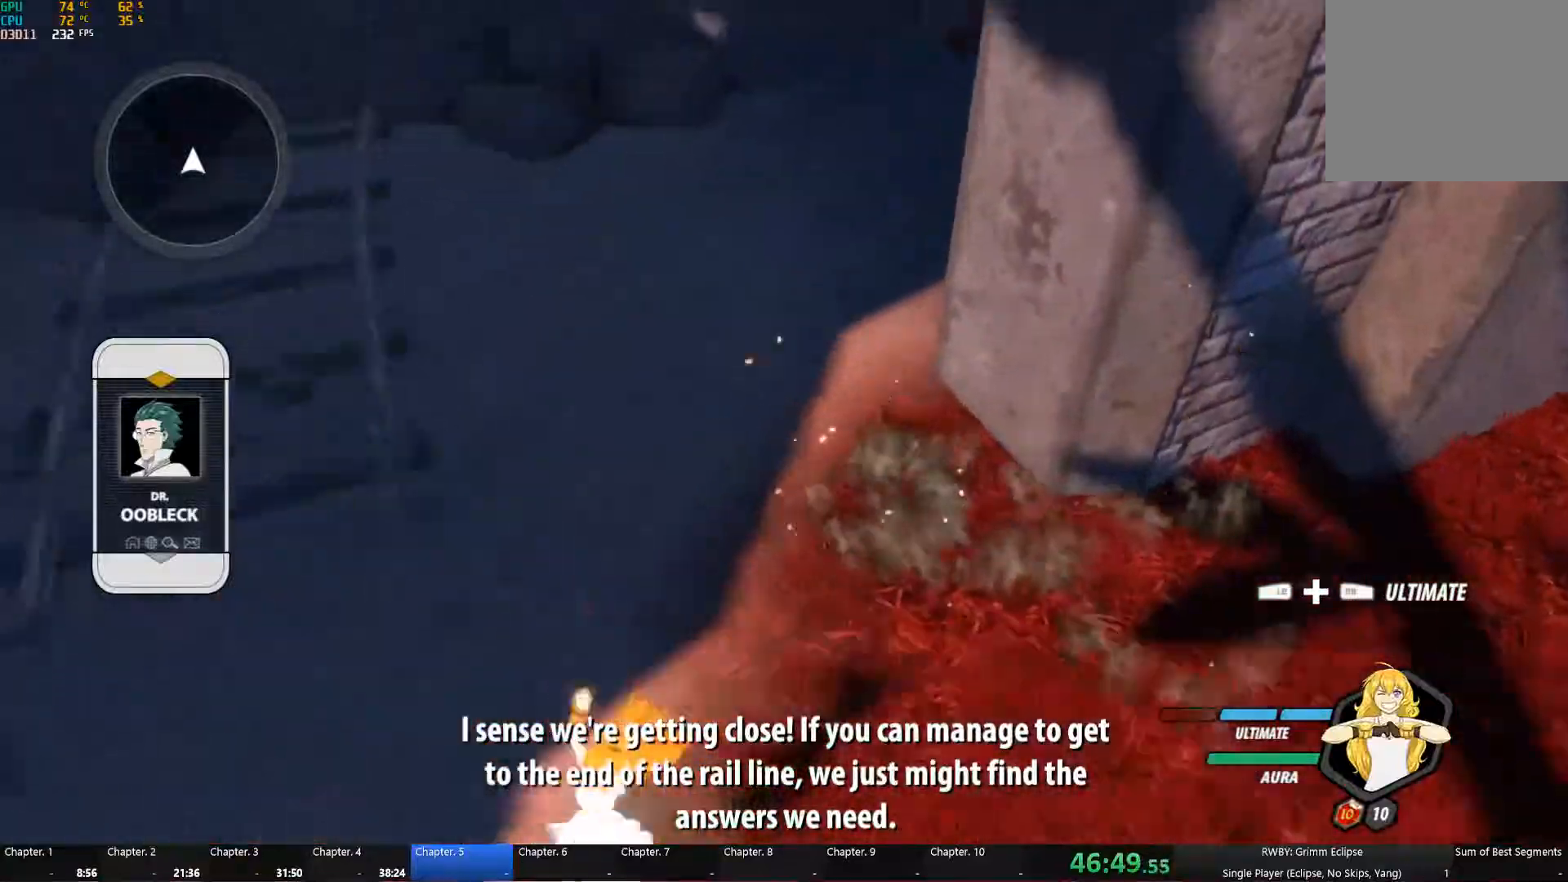
{"buttons": ["A", "R2"], "left_stick": "center", "right_stick": "center", "events": [[33, "B", "up"], [66, "L1", "down"], [150, "L1", "up"], [266, "left_stick", "center"], [500, "A", "down"], [500, "R2", "down"]]}
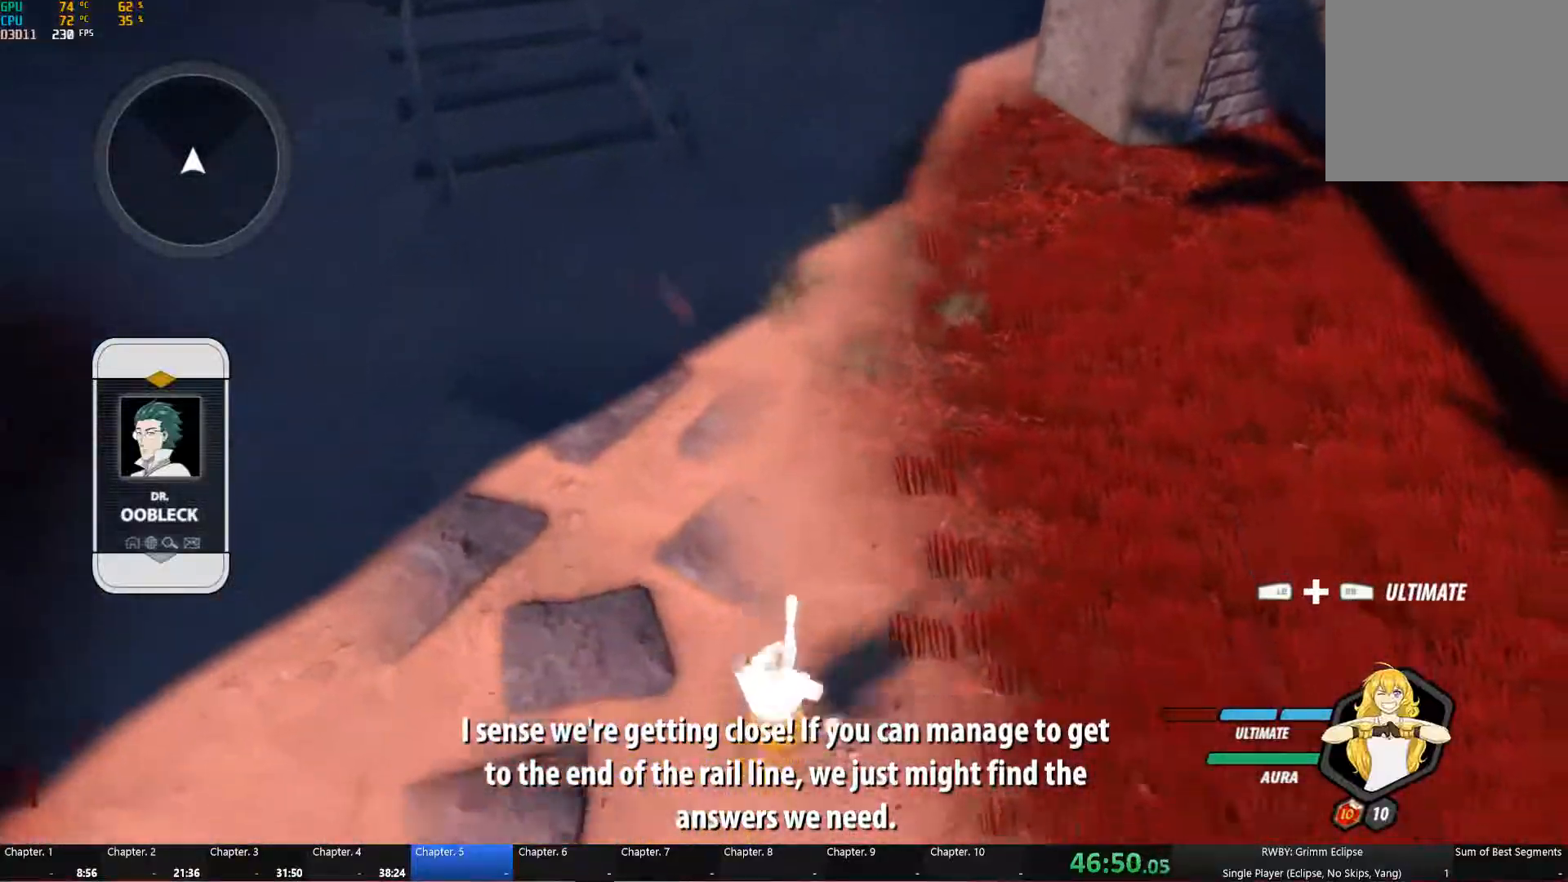
{"buttons": ["B"], "left_stick": "up", "right_stick": "center", "events": [[16, "left_stick", "up"], [150, "A", "up"], [150, "B", "down"], [200, "R2", "up"], [250, "B", "up"], [316, "A", "down"], [316, "R2", "down"], [433, "A", "up"], [466, "B", "down"], [500, "R2", "up"]]}
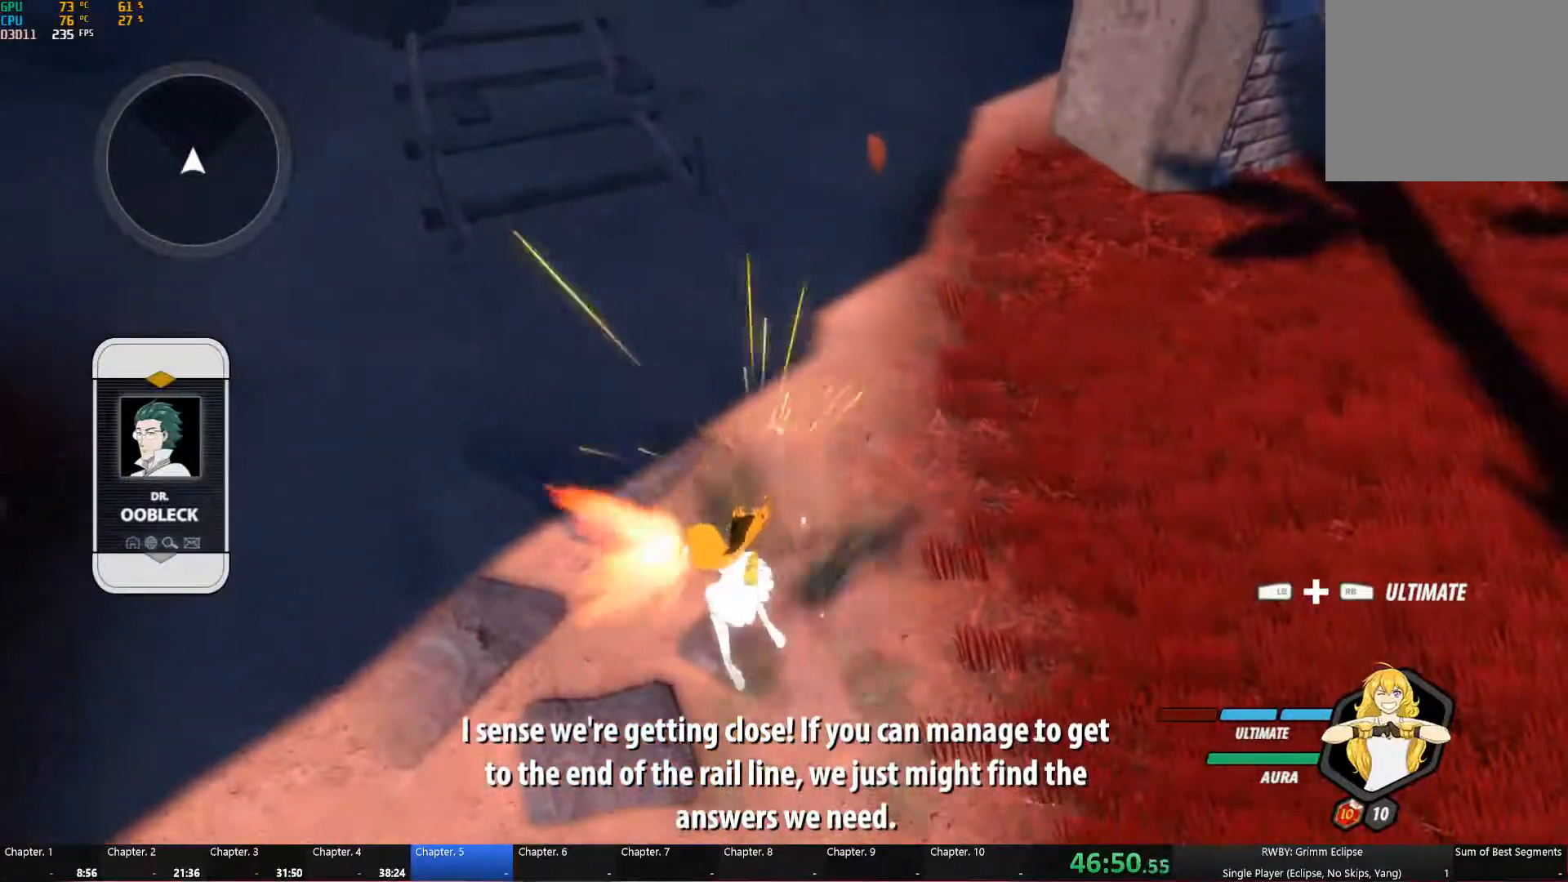
{"buttons": ["A", "R2"], "left_stick": "center", "right_stick": "center", "events": [[50, "B", "up"], [116, "A", "down"], [116, "R2", "down"], [266, "A", "up"], [266, "B", "down"], [283, "R2", "up"], [350, "B", "up"], [366, "A", "down"], [383, "R2", "down"], [383, "left_stick", "center"]]}
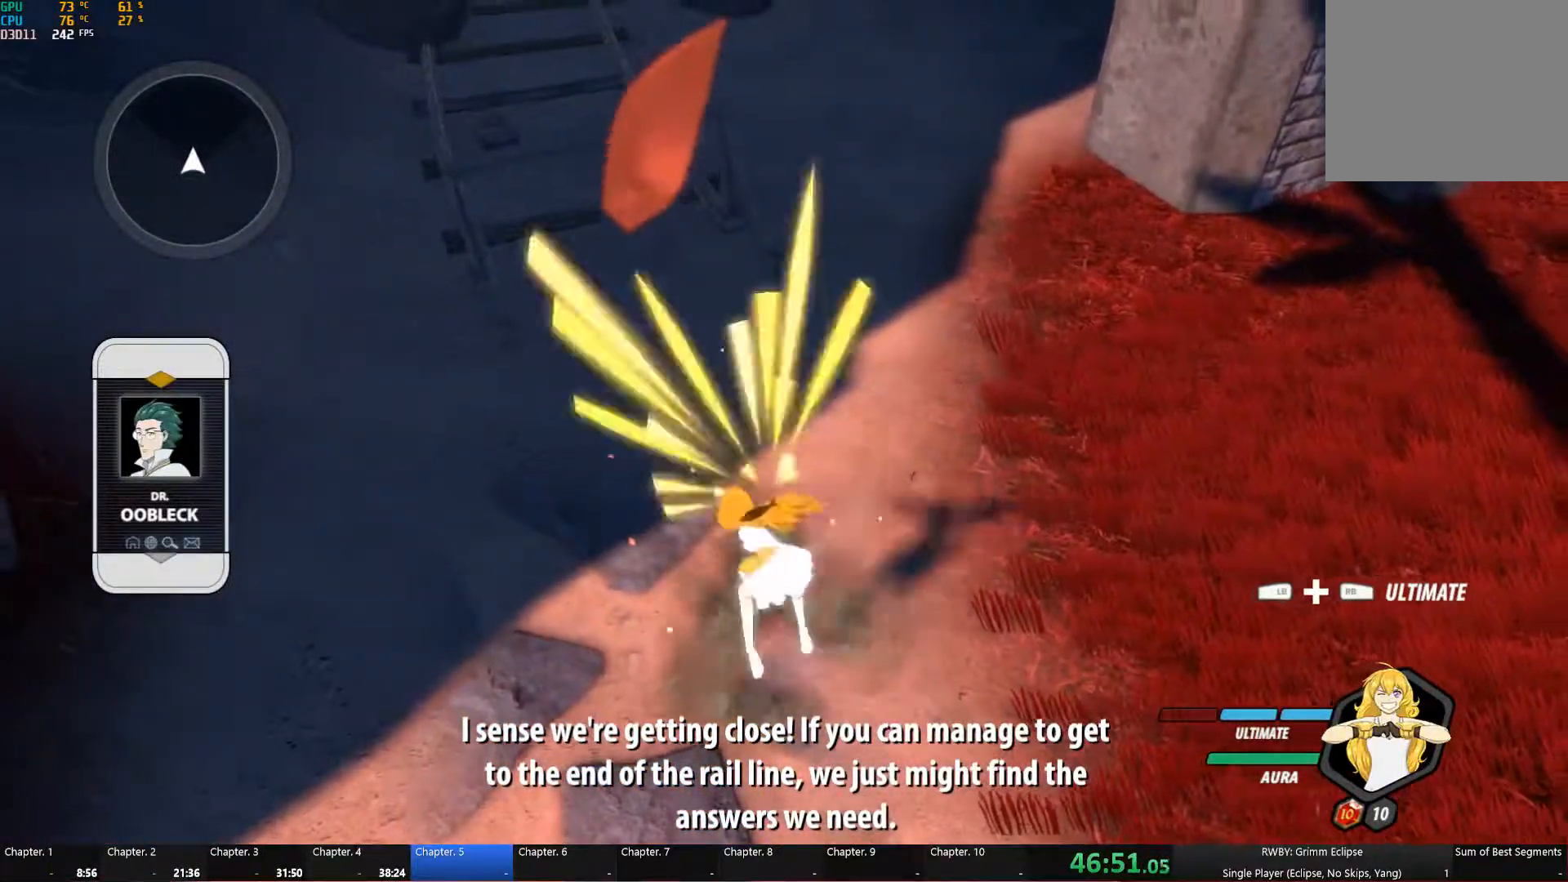
{"buttons": [], "left_stick": "center", "right_stick": "center", "events": [[33, "A", "up"], [33, "B", "down"], [50, "R2", "up"], [133, "B", "up"], [266, "A", "down"], [266, "R2", "down"], [483, "A", "up"], [483, "R2", "up"]]}
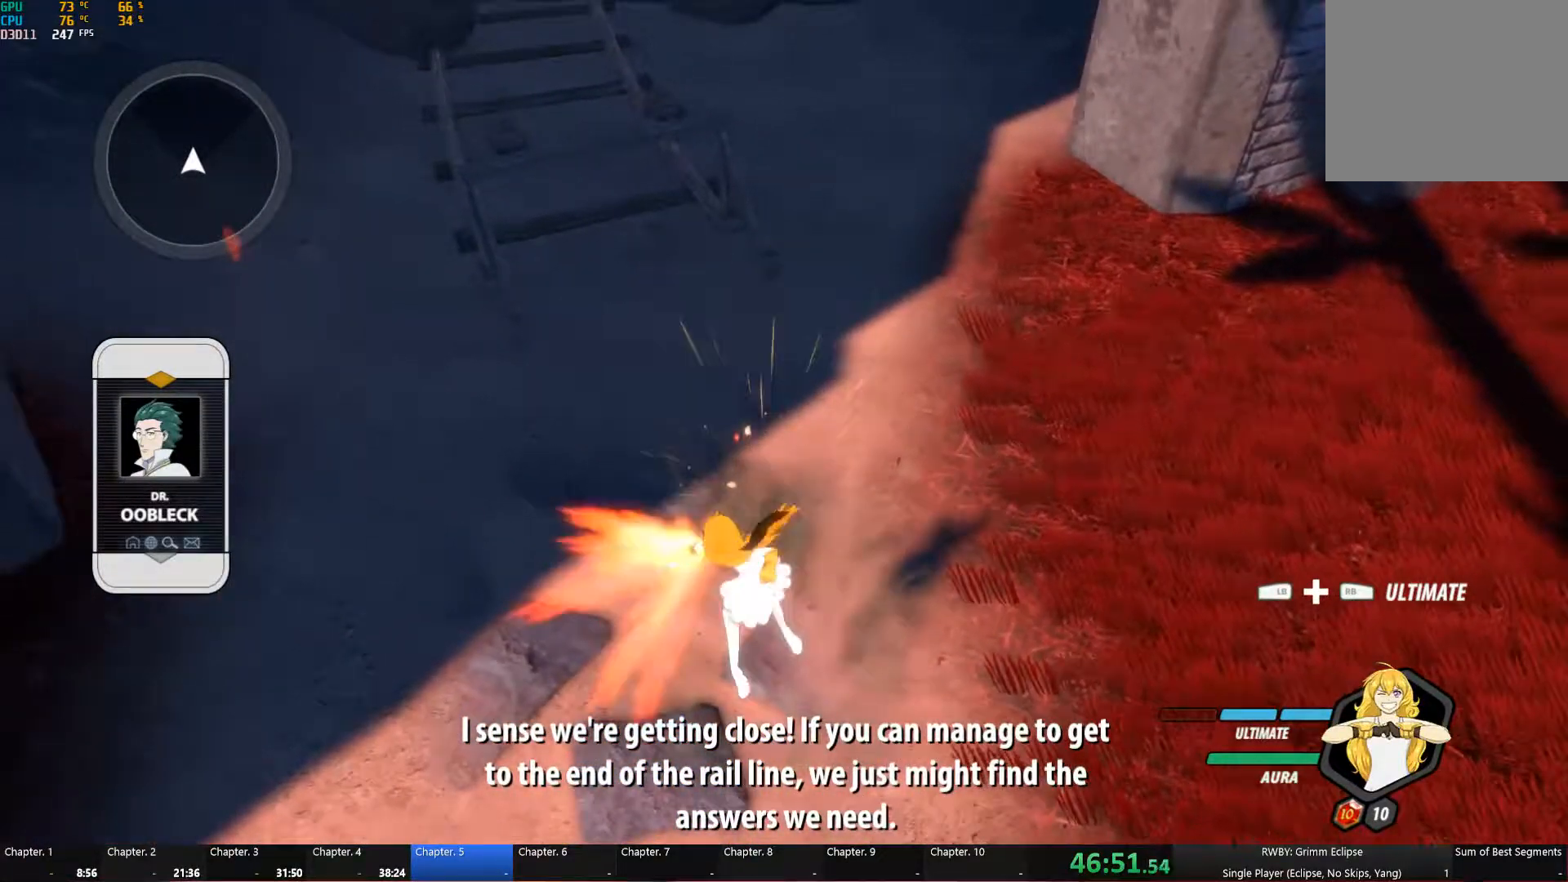
{"buttons": [], "left_stick": "center", "right_stick": "center", "events": [[150, "R2", "down"], [250, "R2", "up"], [333, "R2", "down"], [433, "R2", "up"]]}
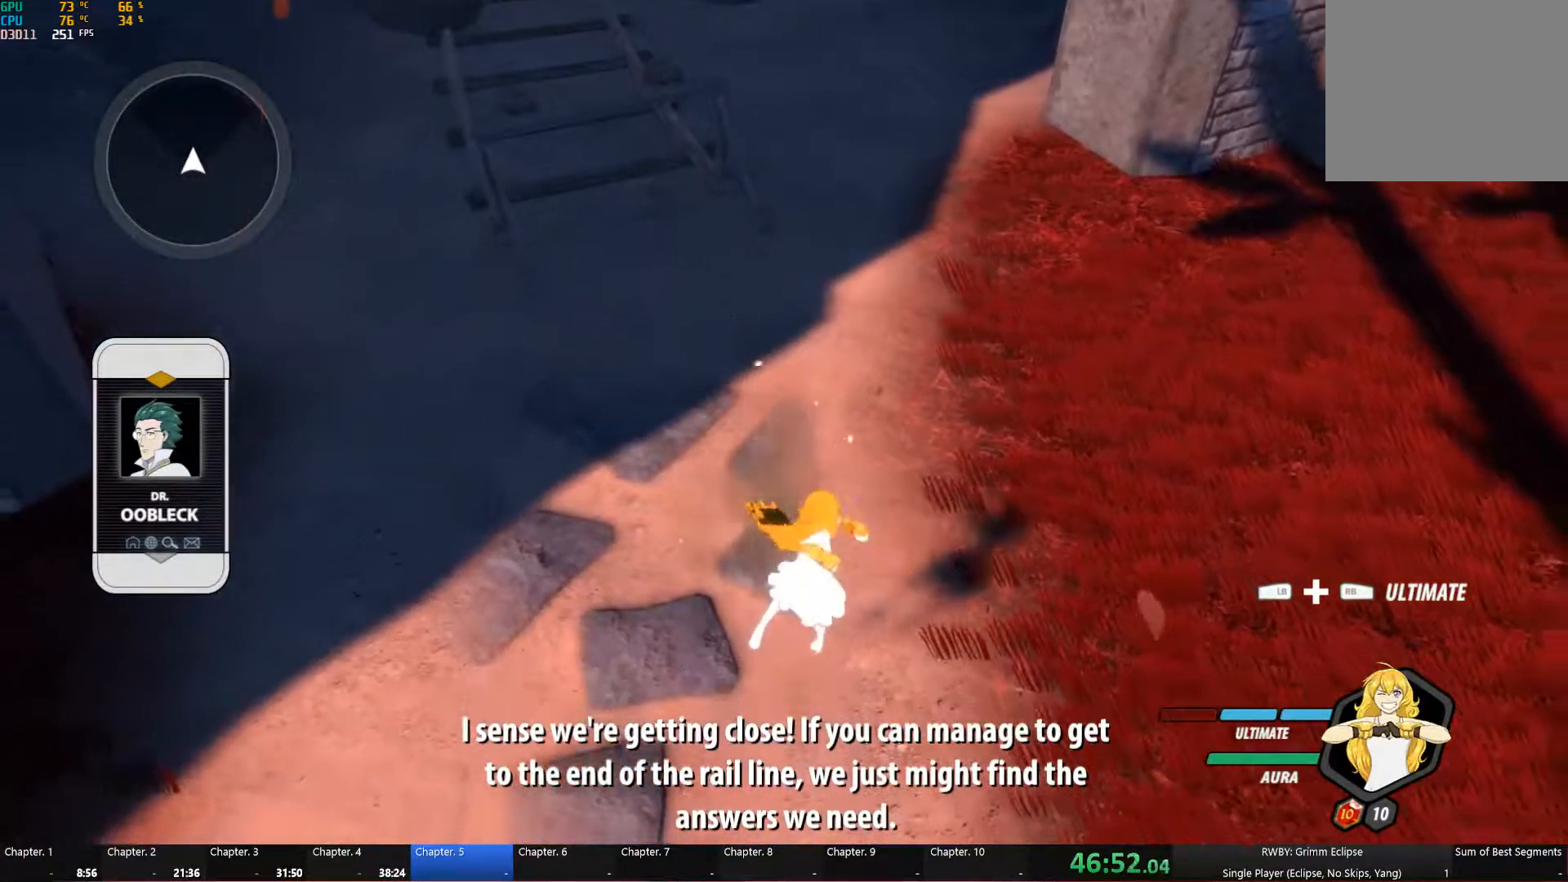
{"buttons": ["R2"], "left_stick": "center", "right_stick": "center", "events": [[33, "R2", "down"], [133, "R2", "up"], [316, "R2", "down"]]}
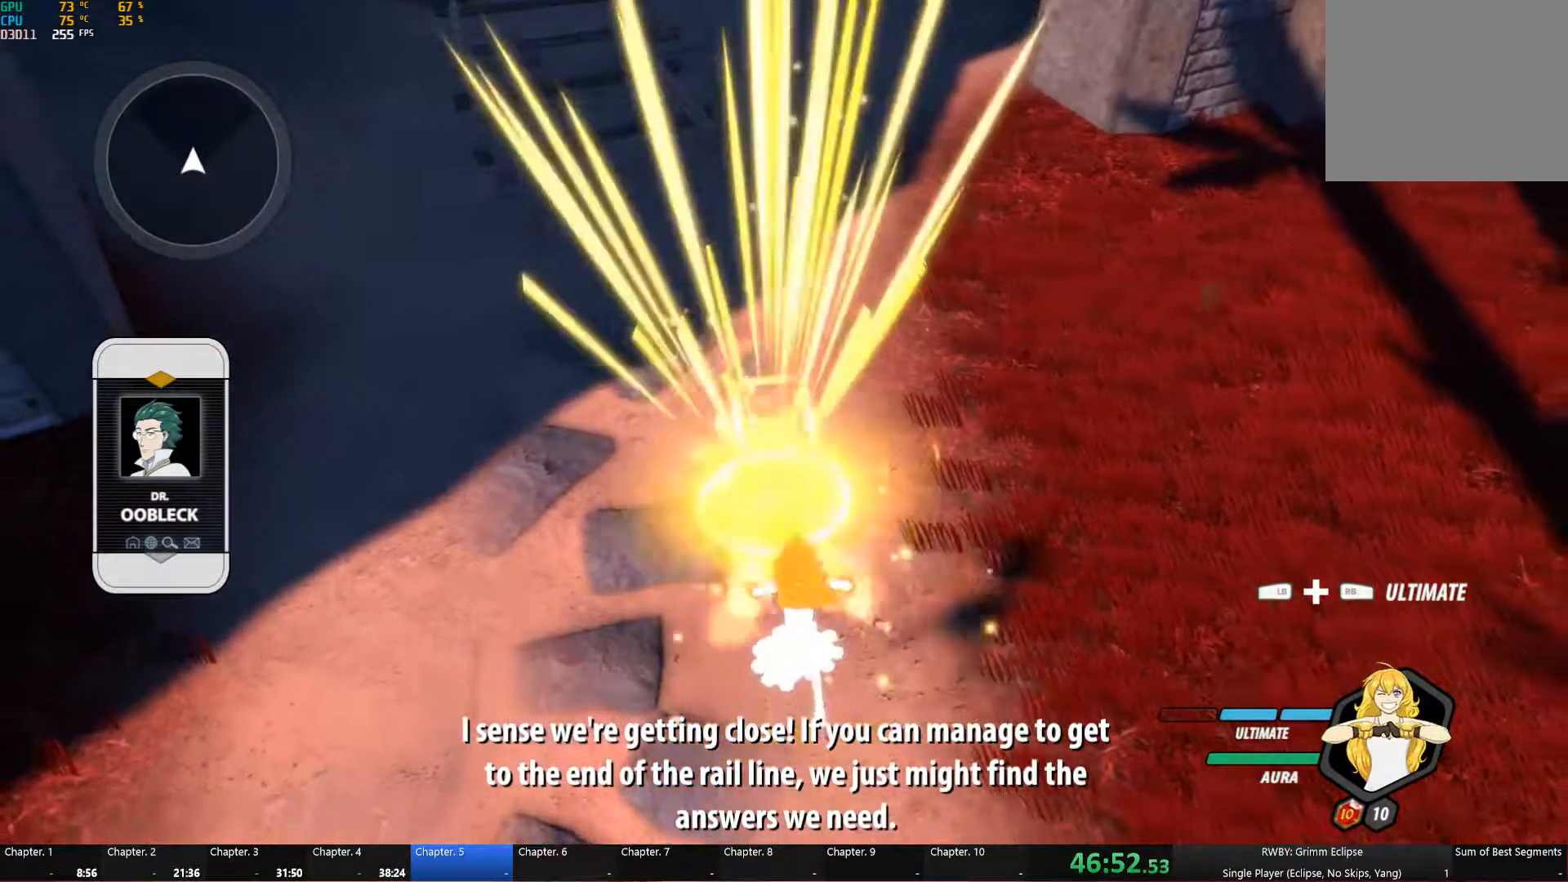
{"buttons": [], "left_stick": "center", "right_stick": "center", "events": [[50, "B", "down"], [100, "R2", "up"], [166, "B", "up"], [233, "A", "down"], [250, "R2", "down"], [350, "A", "up"], [400, "R2", "up"]]}
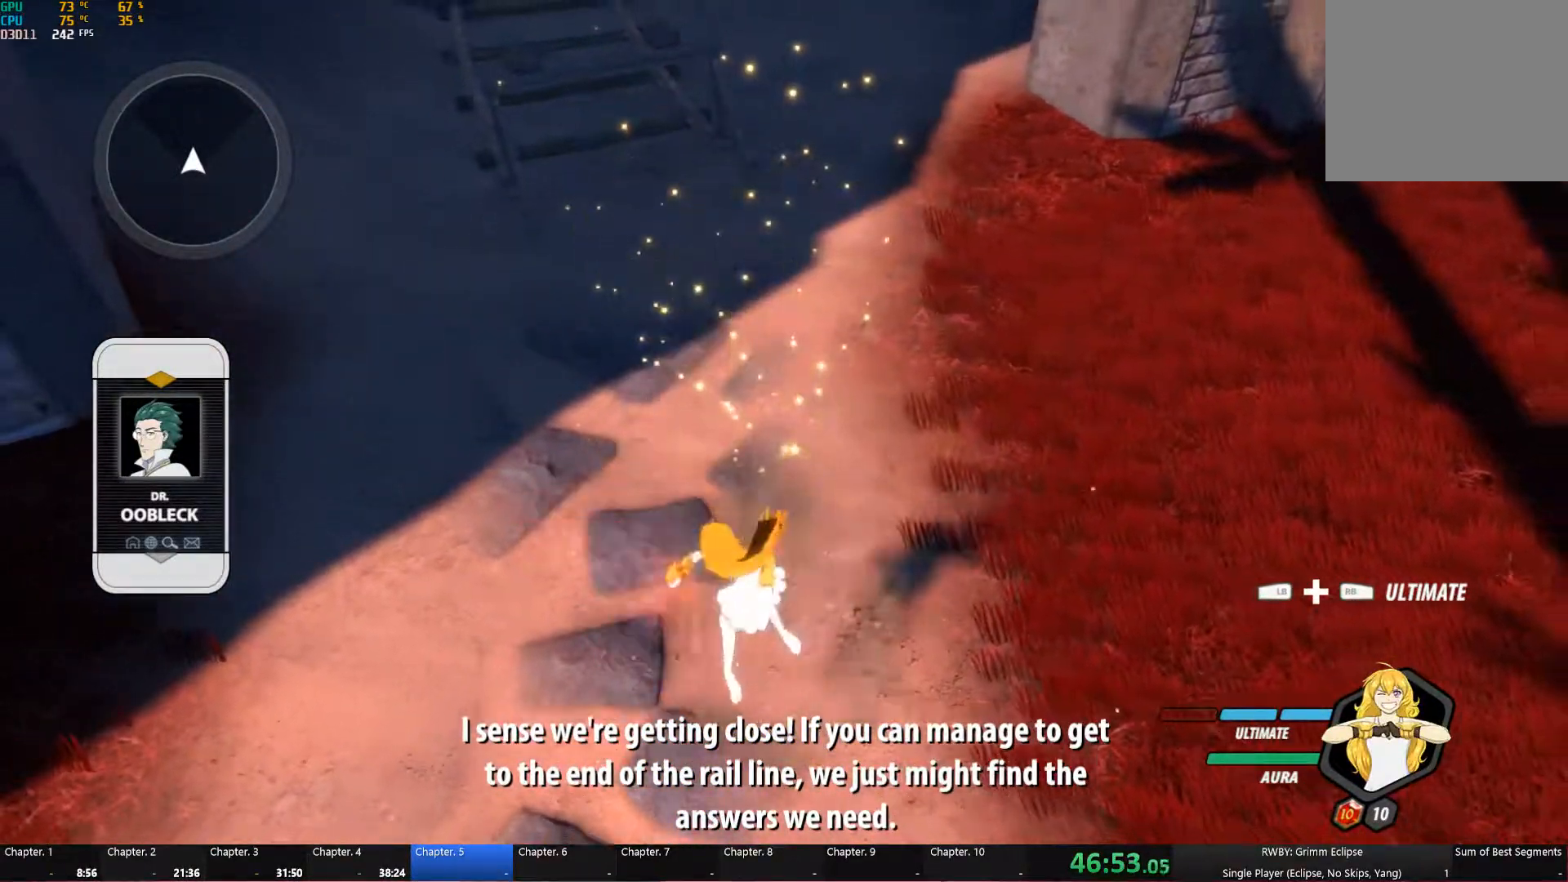
{"buttons": [], "left_stick": "center", "right_stick": "center", "events": [[83, "L1", "down"], [83, "left_stick", "up"], [183, "L1", "up"], [250, "R2", "down"], [350, "R2", "up"], [450, "left_stick", "center"]]}
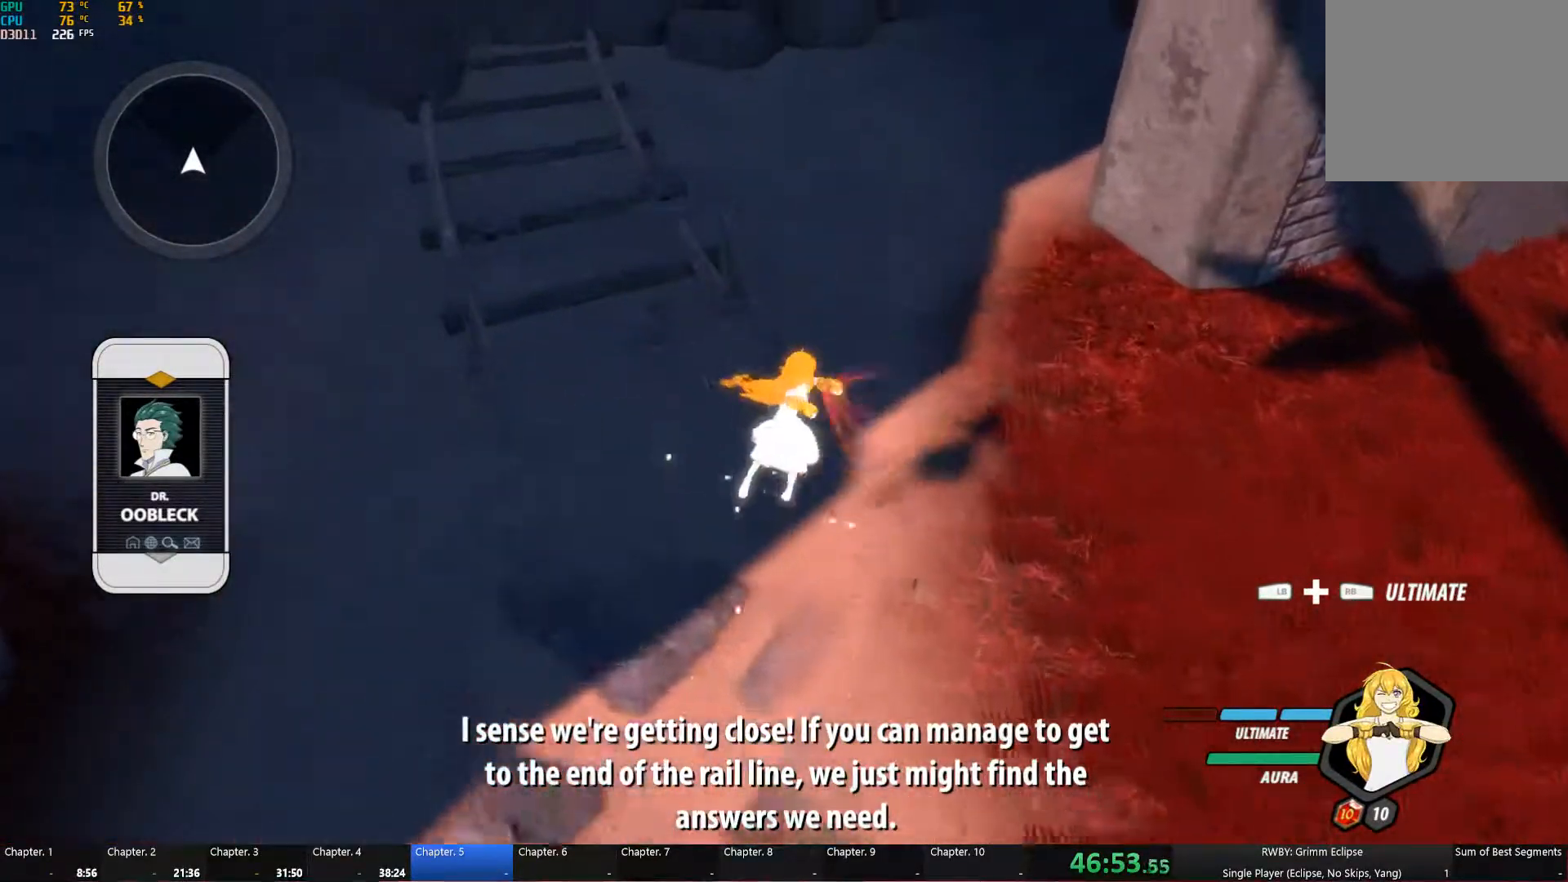
{"buttons": ["R2"], "left_stick": "center", "right_stick": "center", "events": [[133, "R2", "down"], [266, "R2", "up"], [416, "R2", "down"]]}